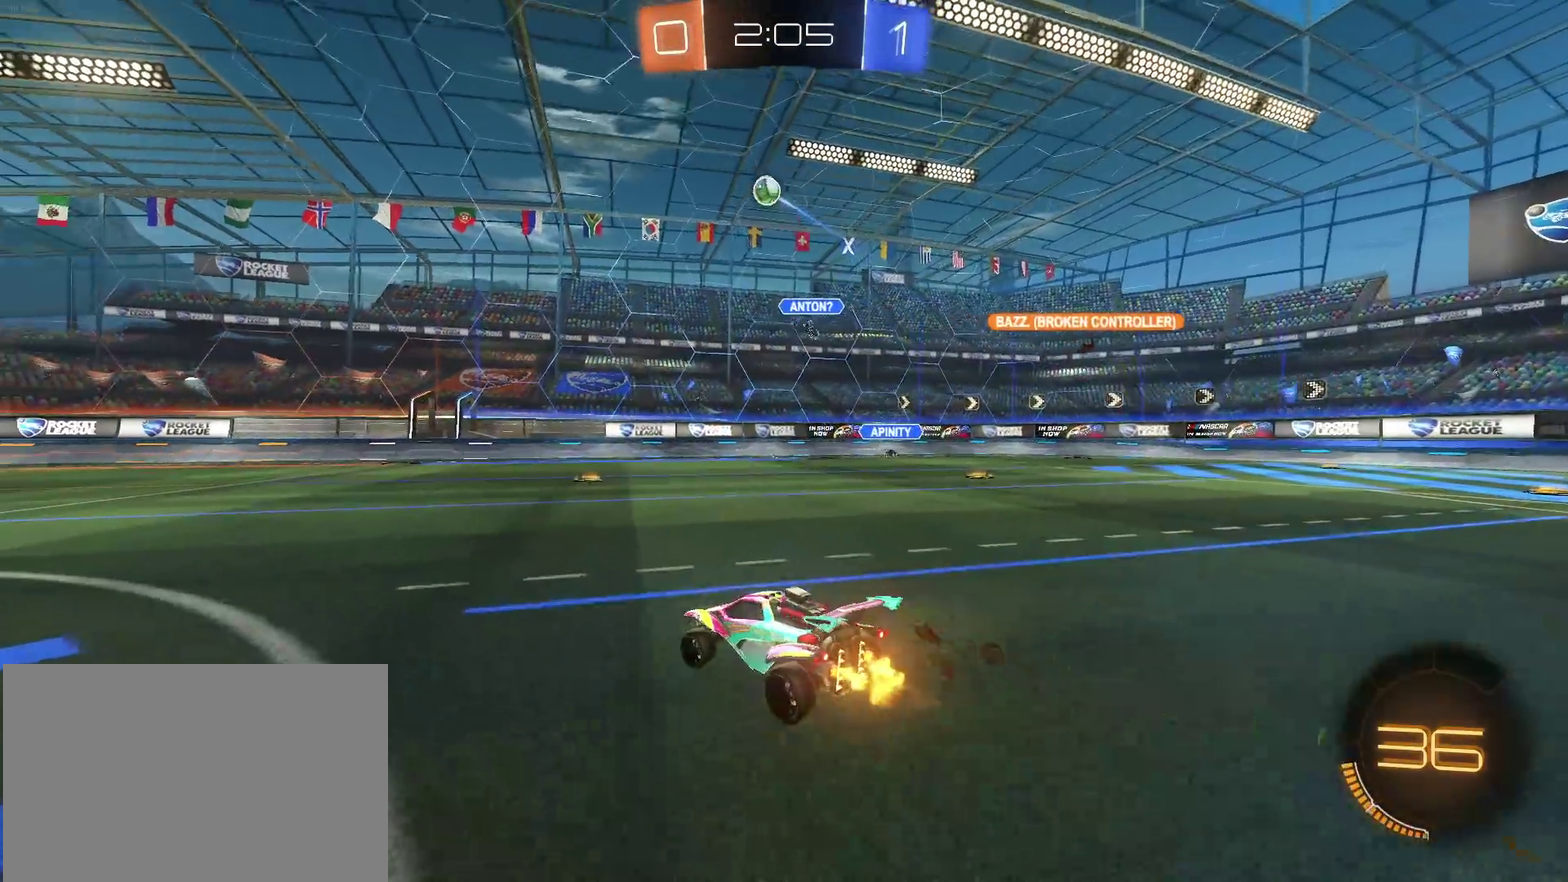
Gameplay with a controller (PlayStation layout); each line is a JSON object with the inputs held at the frame after it. "events" lists button and stick changes between this image and that frame as [ms after this image, input, new state], when the widget could be followed in between. Not read: L3 R2 R3.
{"buttons": [], "left_stick": "left", "right_stick": "center", "events": [[183, "TRIANGLE", "down"], [317, "TRIANGLE", "up"]]}
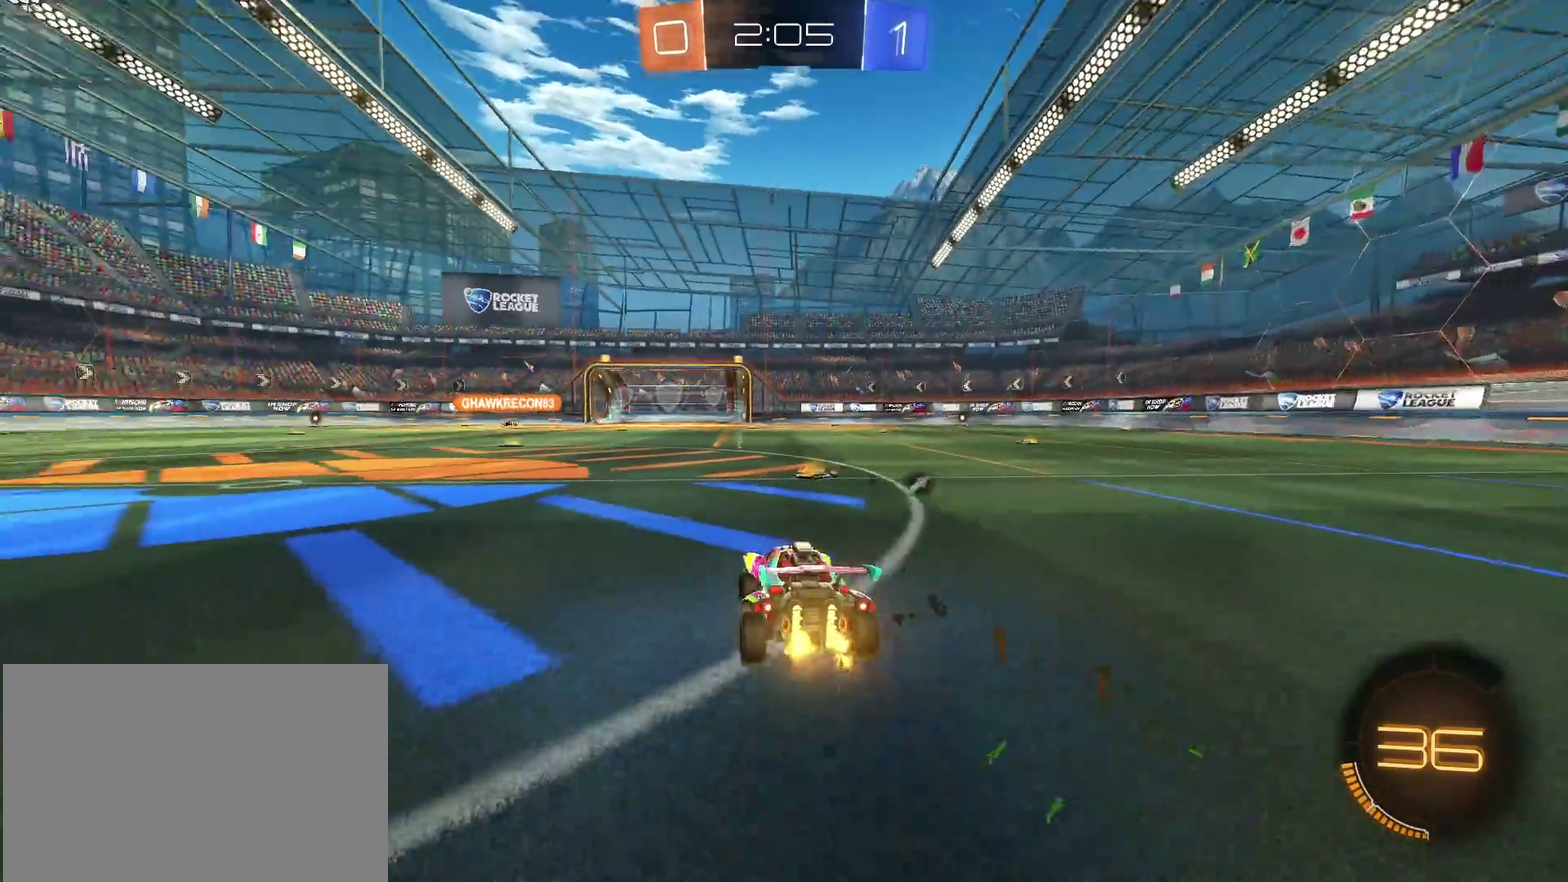
{"buttons": [], "left_stick": "center", "right_stick": "center", "events": [[67, "R1", "down"], [83, "left_stick", "up"], [117, "CROSS", "down"], [217, "CROSS", "up"], [250, "left_stick", "up-left"], [267, "CROSS", "down"], [367, "R1", "up"], [383, "CROSS", "up"], [433, "left_stick", "left"], [500, "left_stick", "center"]]}
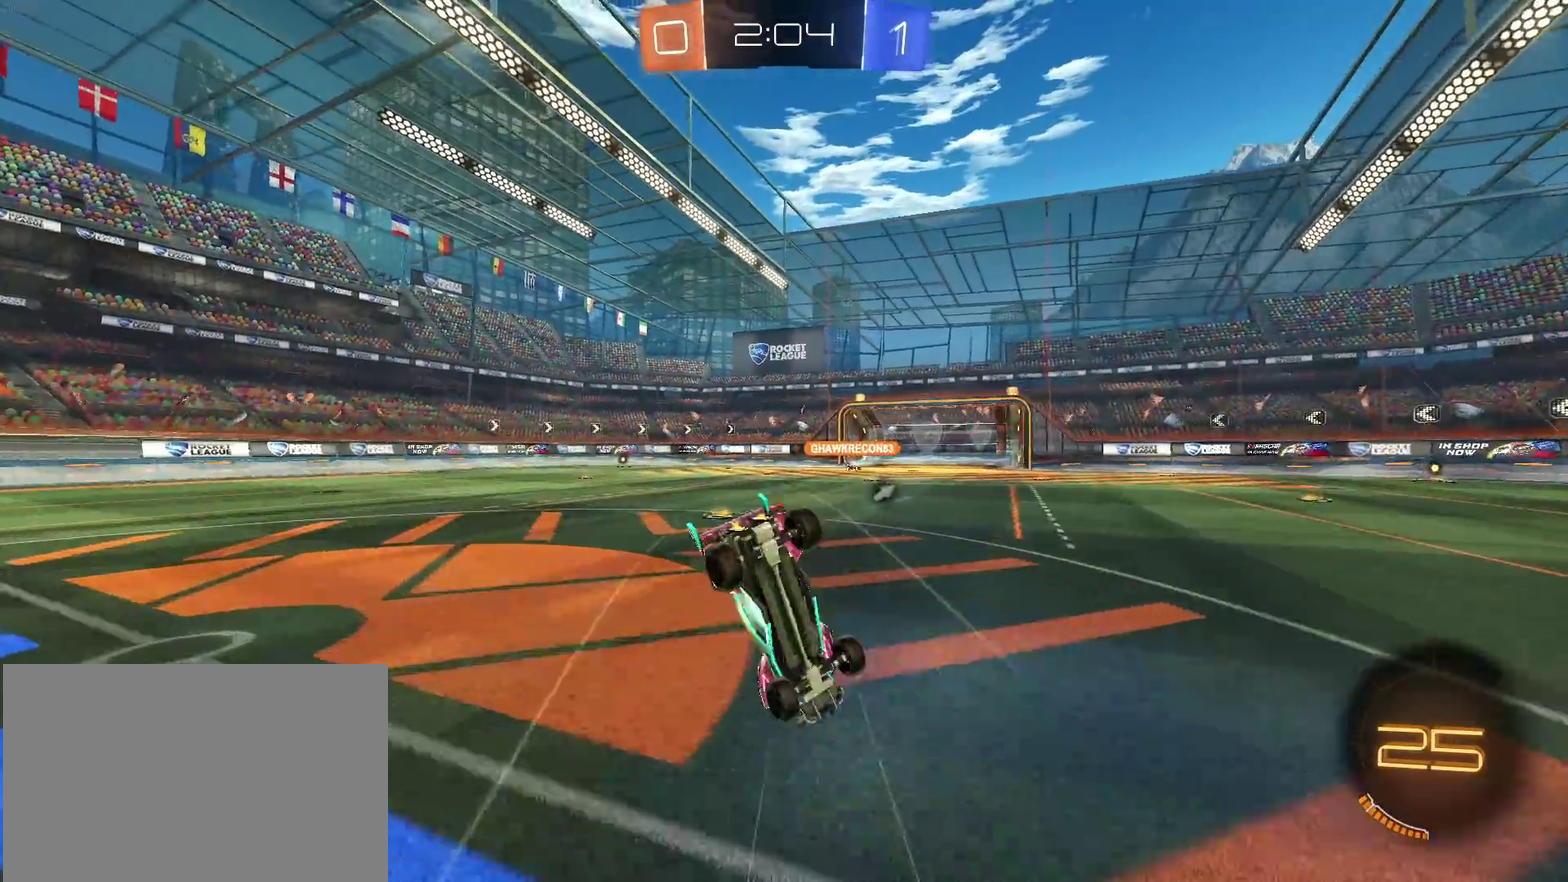
{"buttons": [], "left_stick": "center", "right_stick": "center", "events": [[50, "TRIANGLE", "down"], [167, "TRIANGLE", "up"]]}
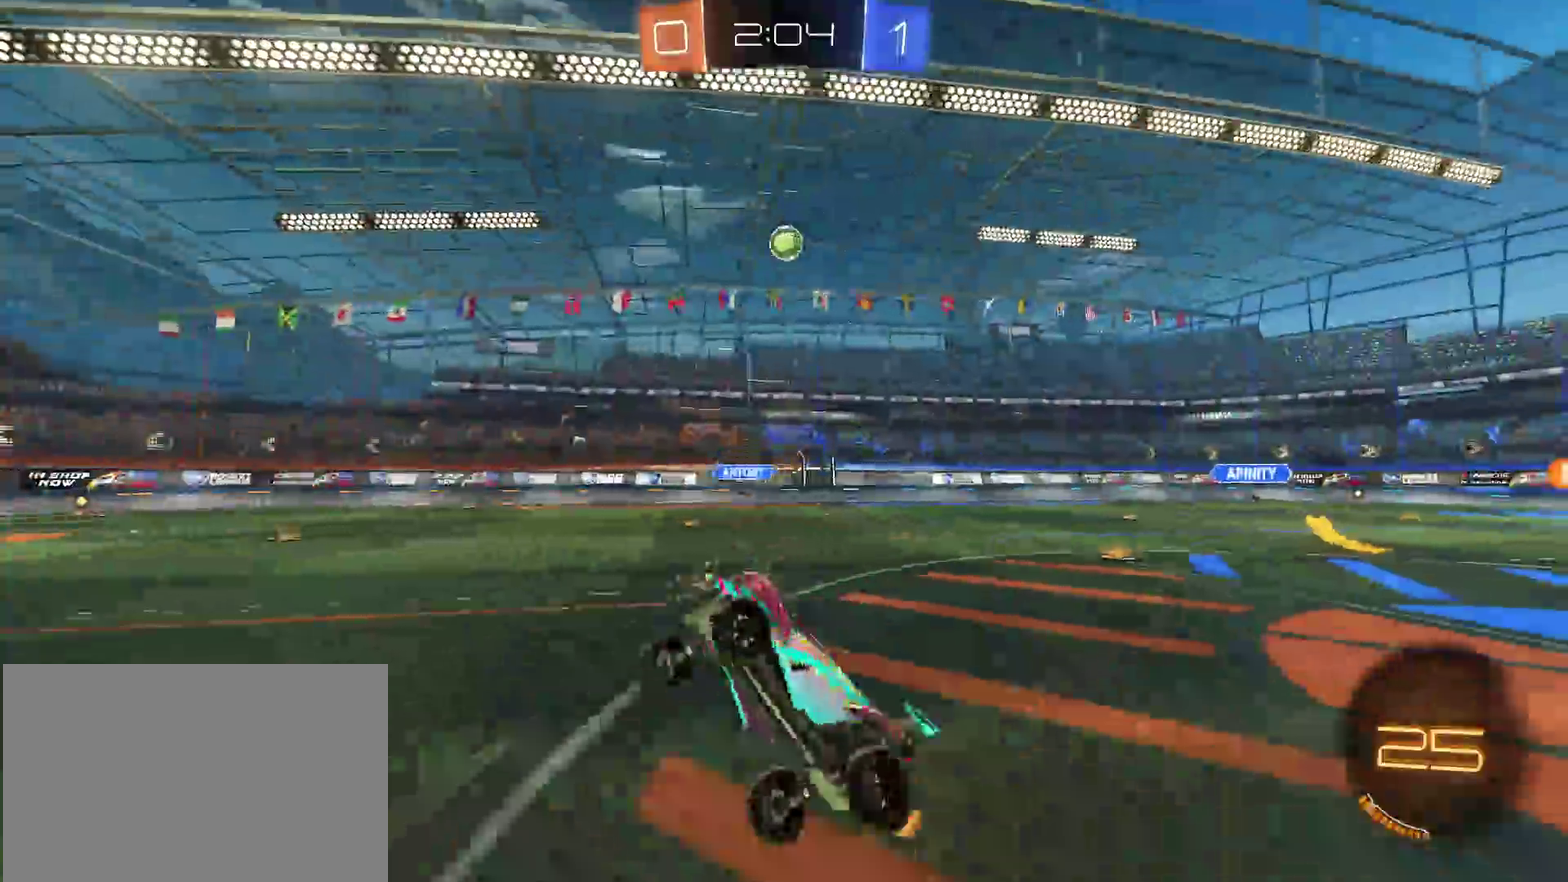
{"buttons": [], "left_stick": "left", "right_stick": "center", "events": [[383, "left_stick", "left"]]}
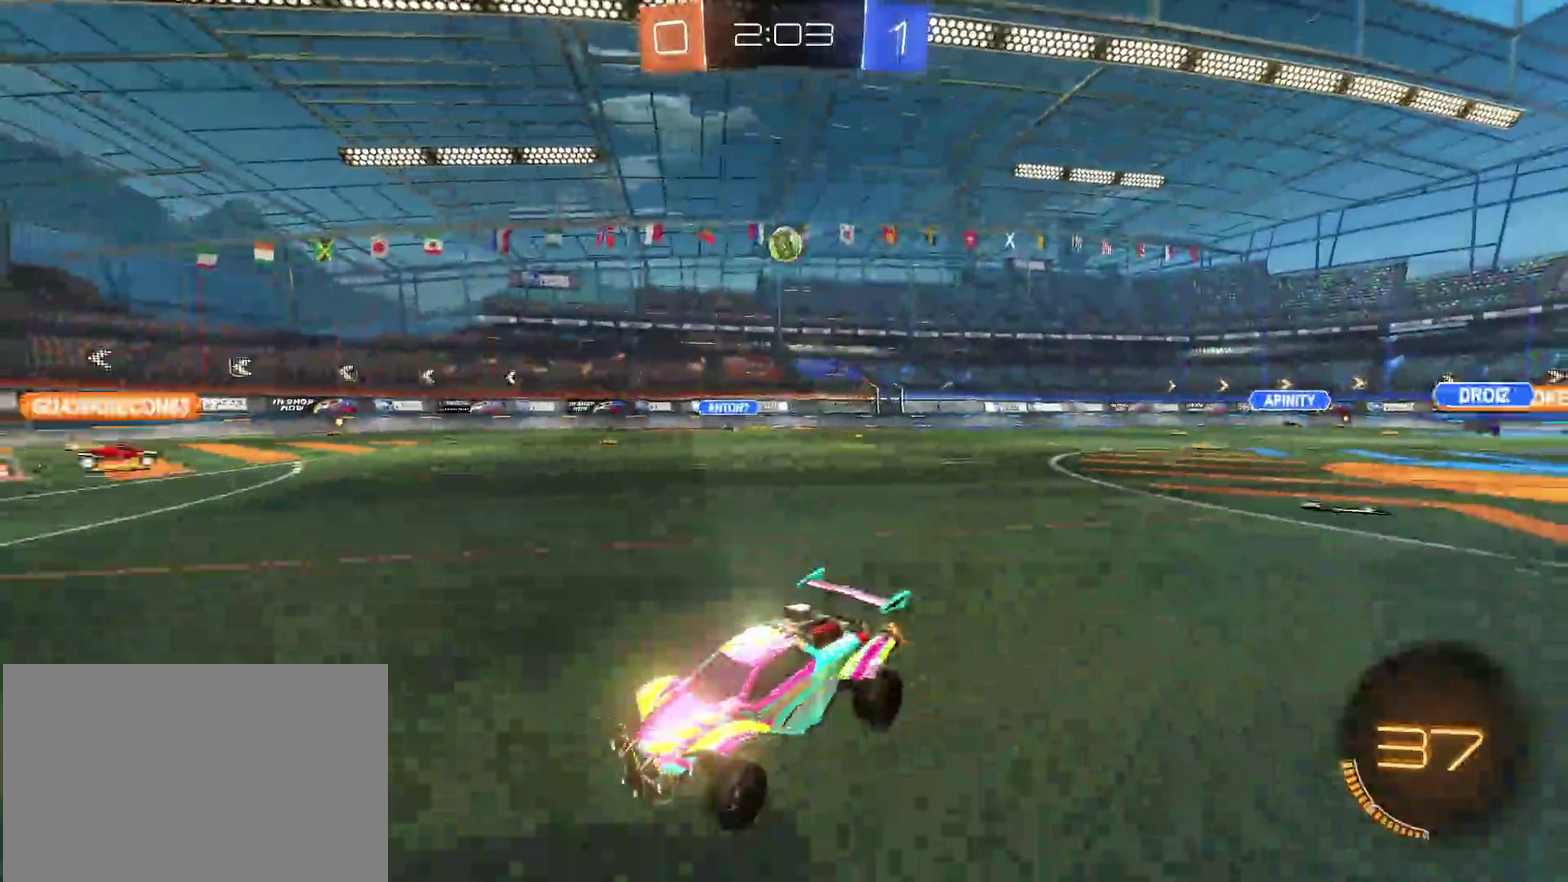
{"buttons": [], "left_stick": "left", "right_stick": "center", "events": [[33, "R1", "down"], [67, "left_stick", "center"], [150, "left_stick", "right"], [200, "R1", "up"], [200, "left_stick", "down-right"], [300, "left_stick", "center"], [367, "left_stick", "left"]]}
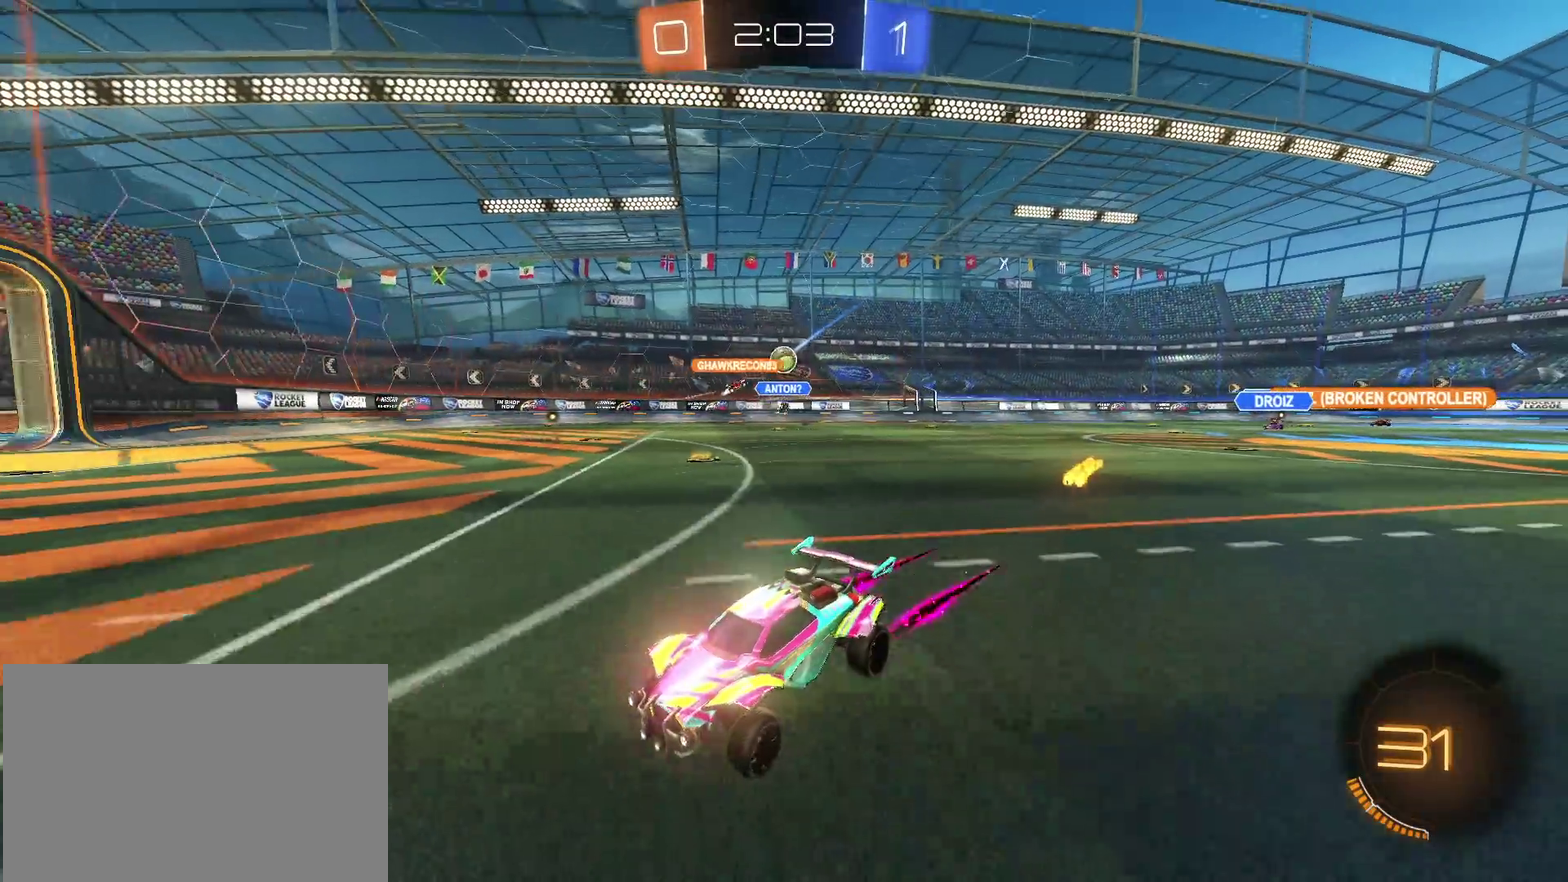
{"buttons": [], "left_stick": "center", "right_stick": "center", "events": [[217, "TRIANGLE", "down"], [233, "left_stick", "center"], [367, "TRIANGLE", "up"]]}
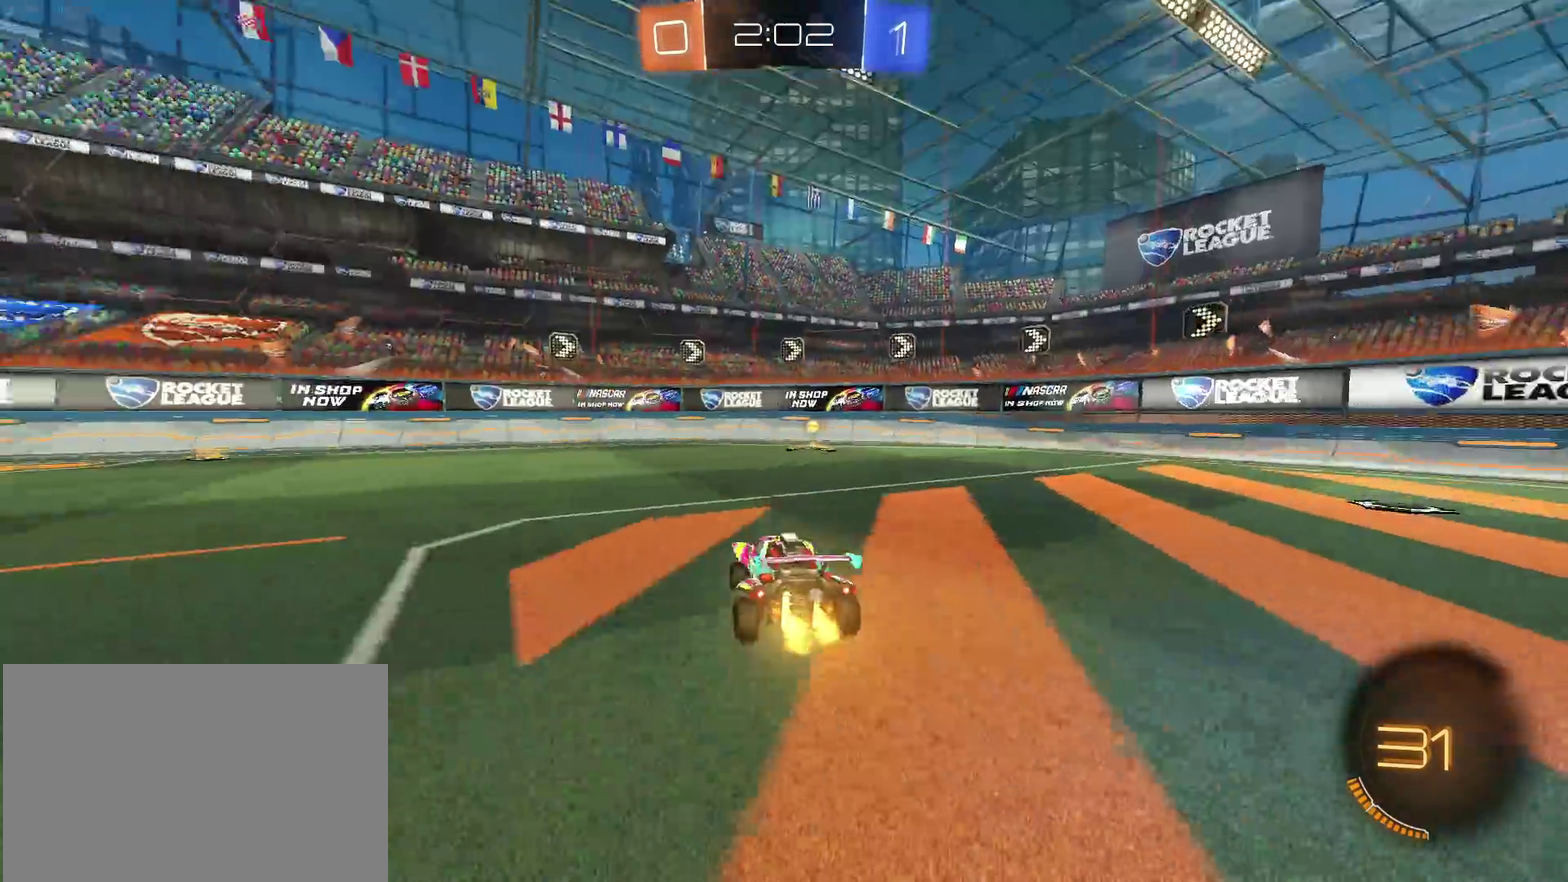
{"buttons": [], "left_stick": "right", "right_stick": "center", "events": [[33, "TRIANGLE", "down"], [150, "TRIANGLE", "up"], [267, "left_stick", "right"], [283, "SQUARE", "down"], [450, "SQUARE", "up"]]}
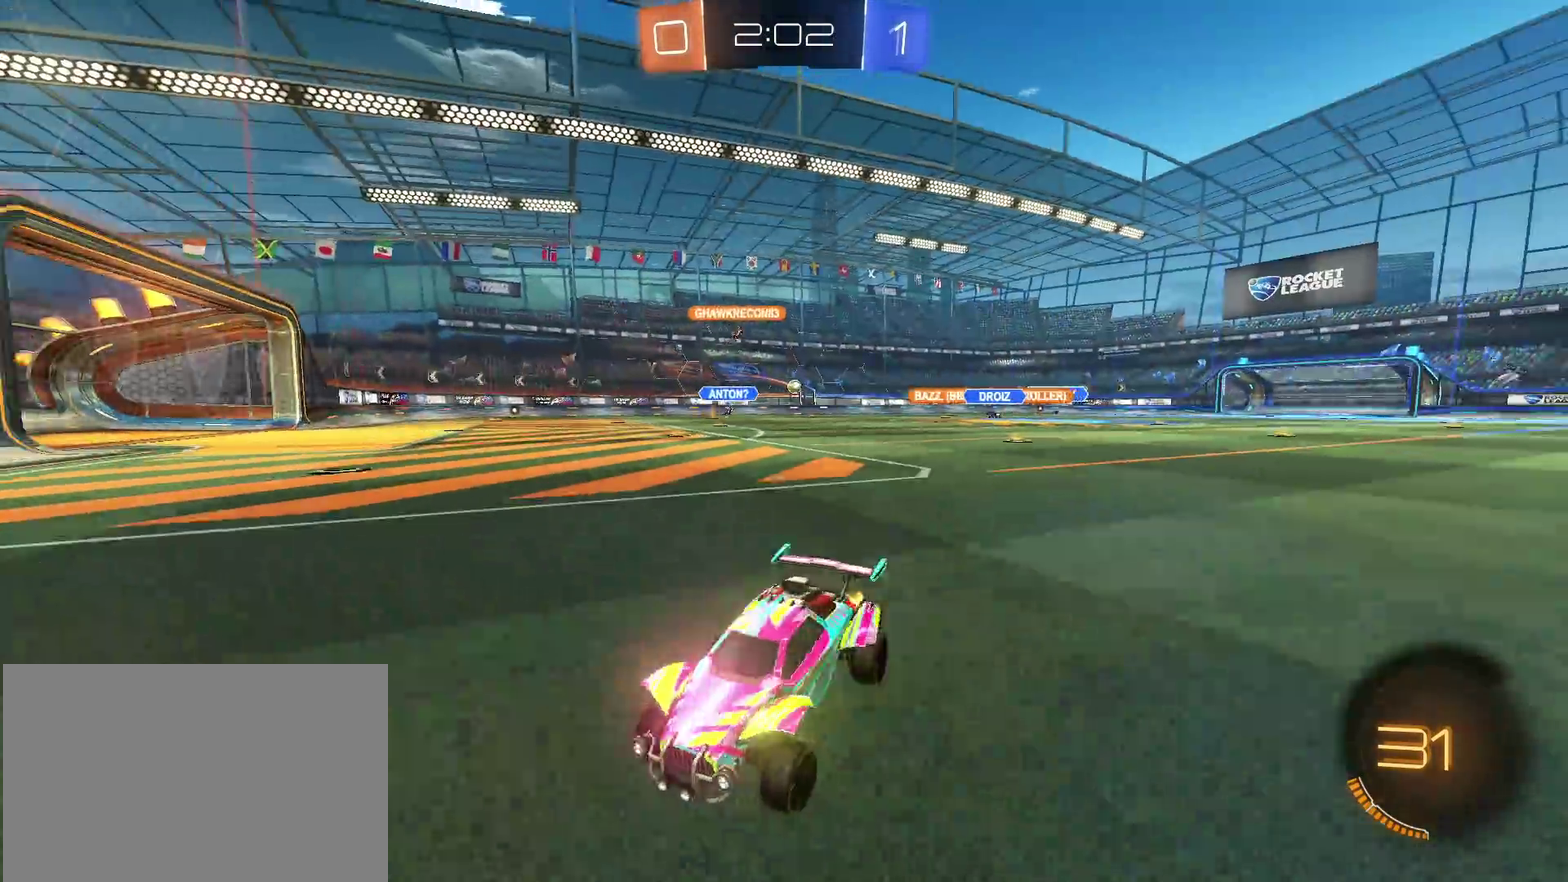
{"buttons": ["R1"], "left_stick": "right", "right_stick": "center", "events": [[83, "R1", "down"]]}
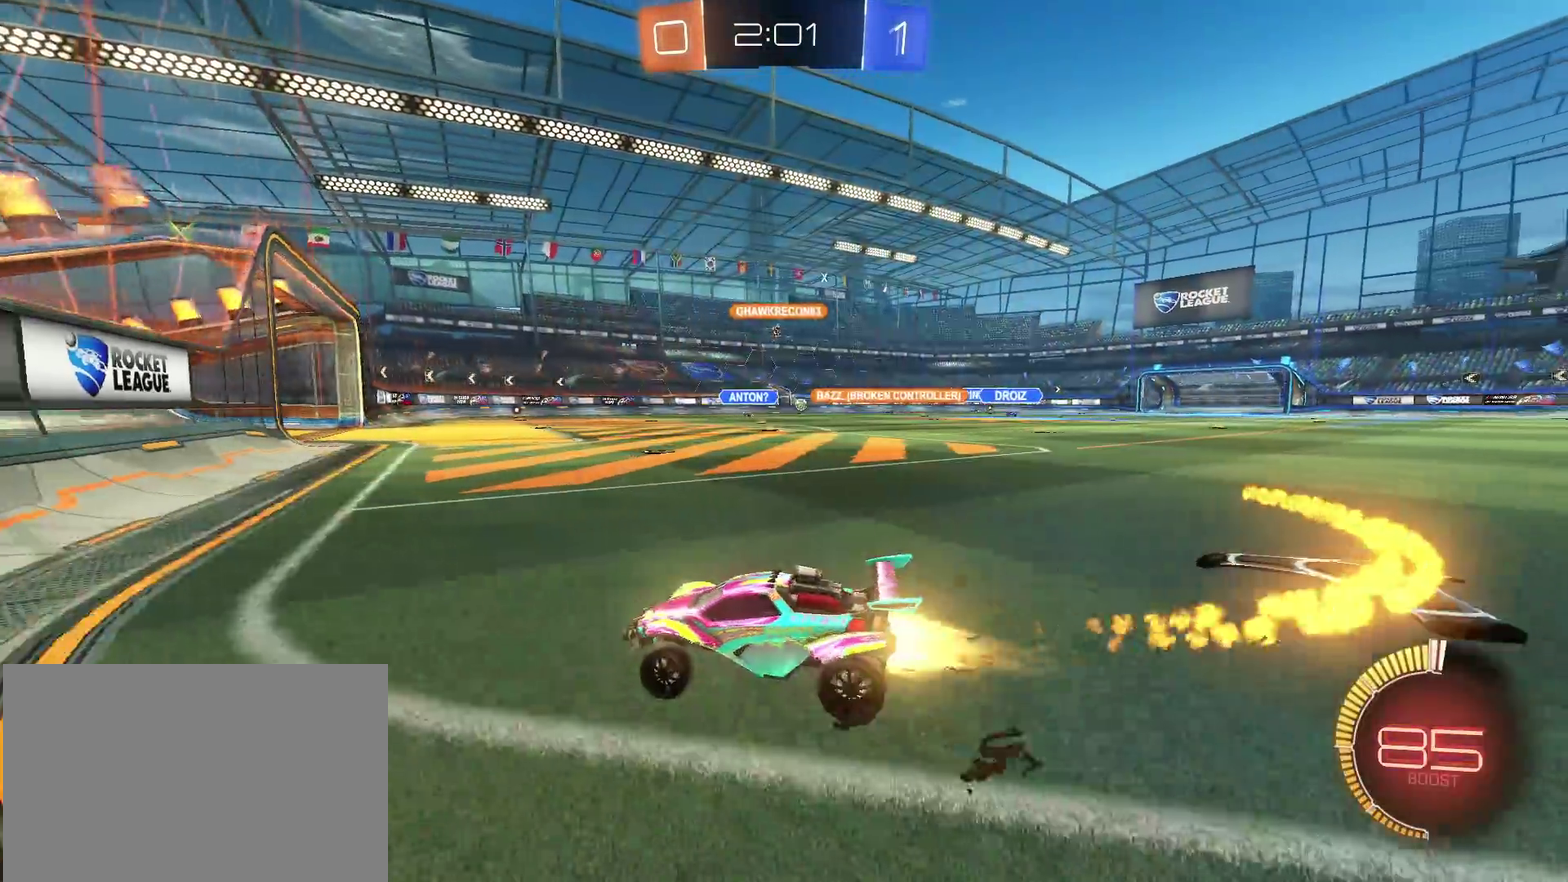
{"buttons": [], "left_stick": "right", "right_stick": "center", "events": [[167, "R1", "up"]]}
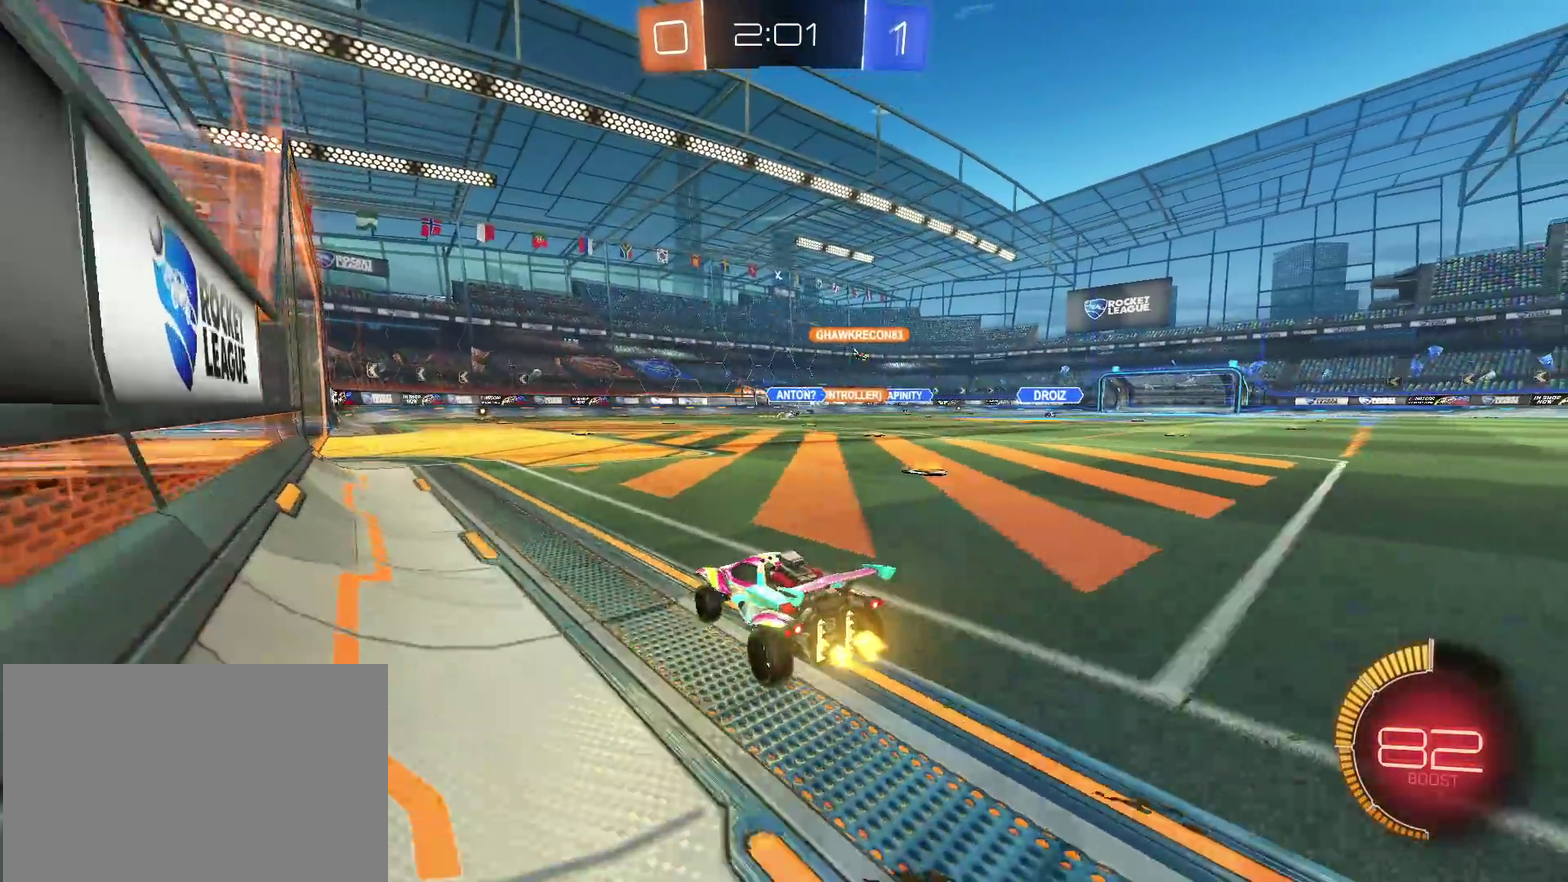
{"buttons": [], "left_stick": "right", "right_stick": "center", "events": [[183, "left_stick", "center"], [283, "left_stick", "left"], [400, "left_stick", "center"], [467, "left_stick", "right"]]}
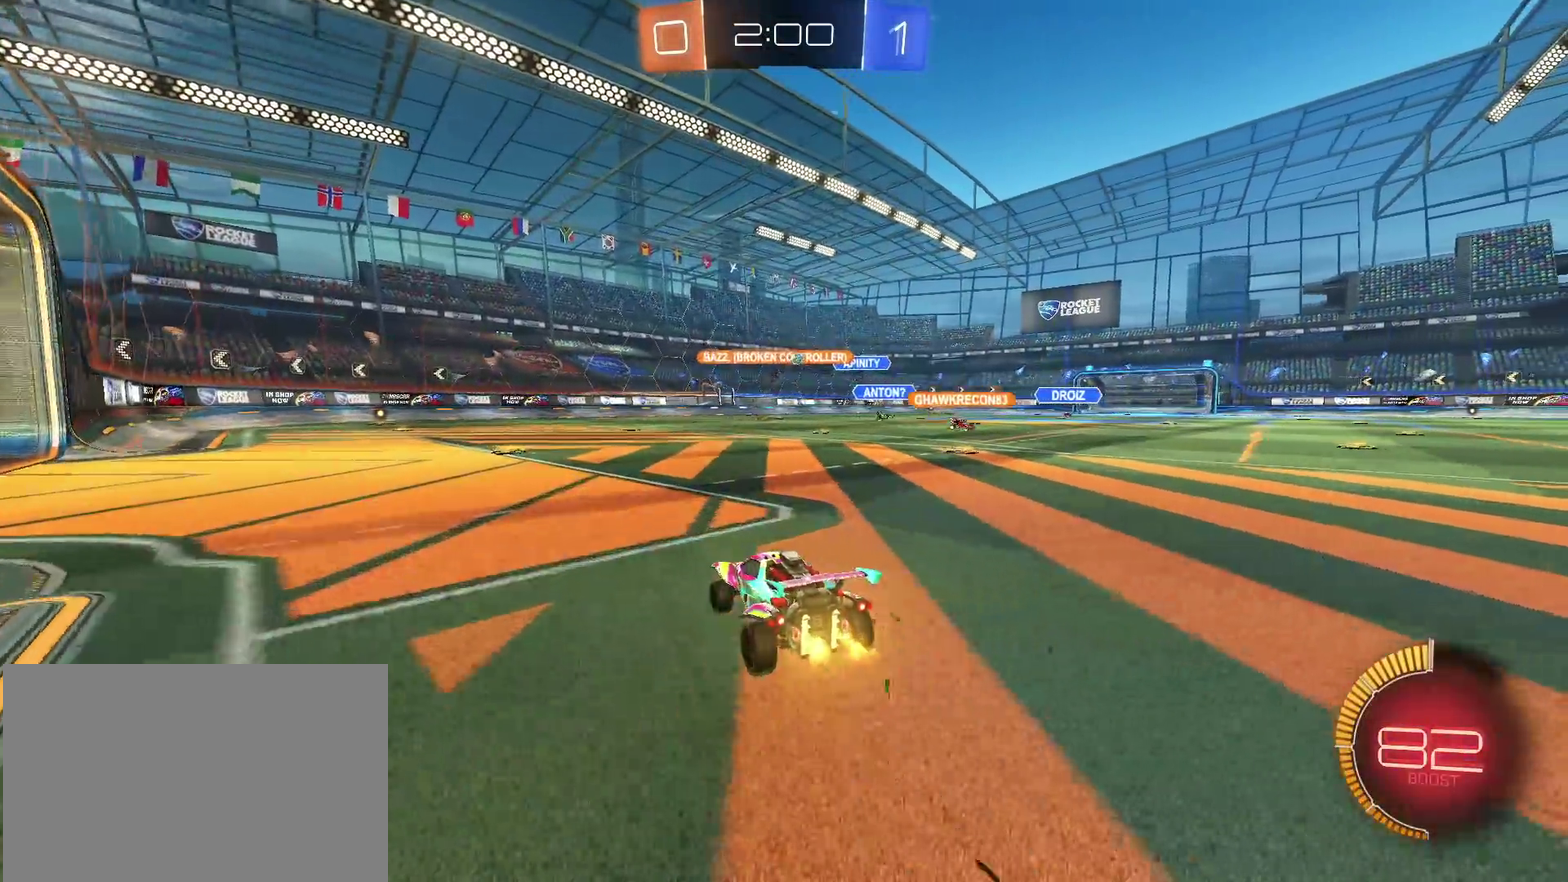
{"buttons": ["R1"], "left_stick": "center", "right_stick": "center", "events": [[300, "R1", "down"], [367, "left_stick", "center"]]}
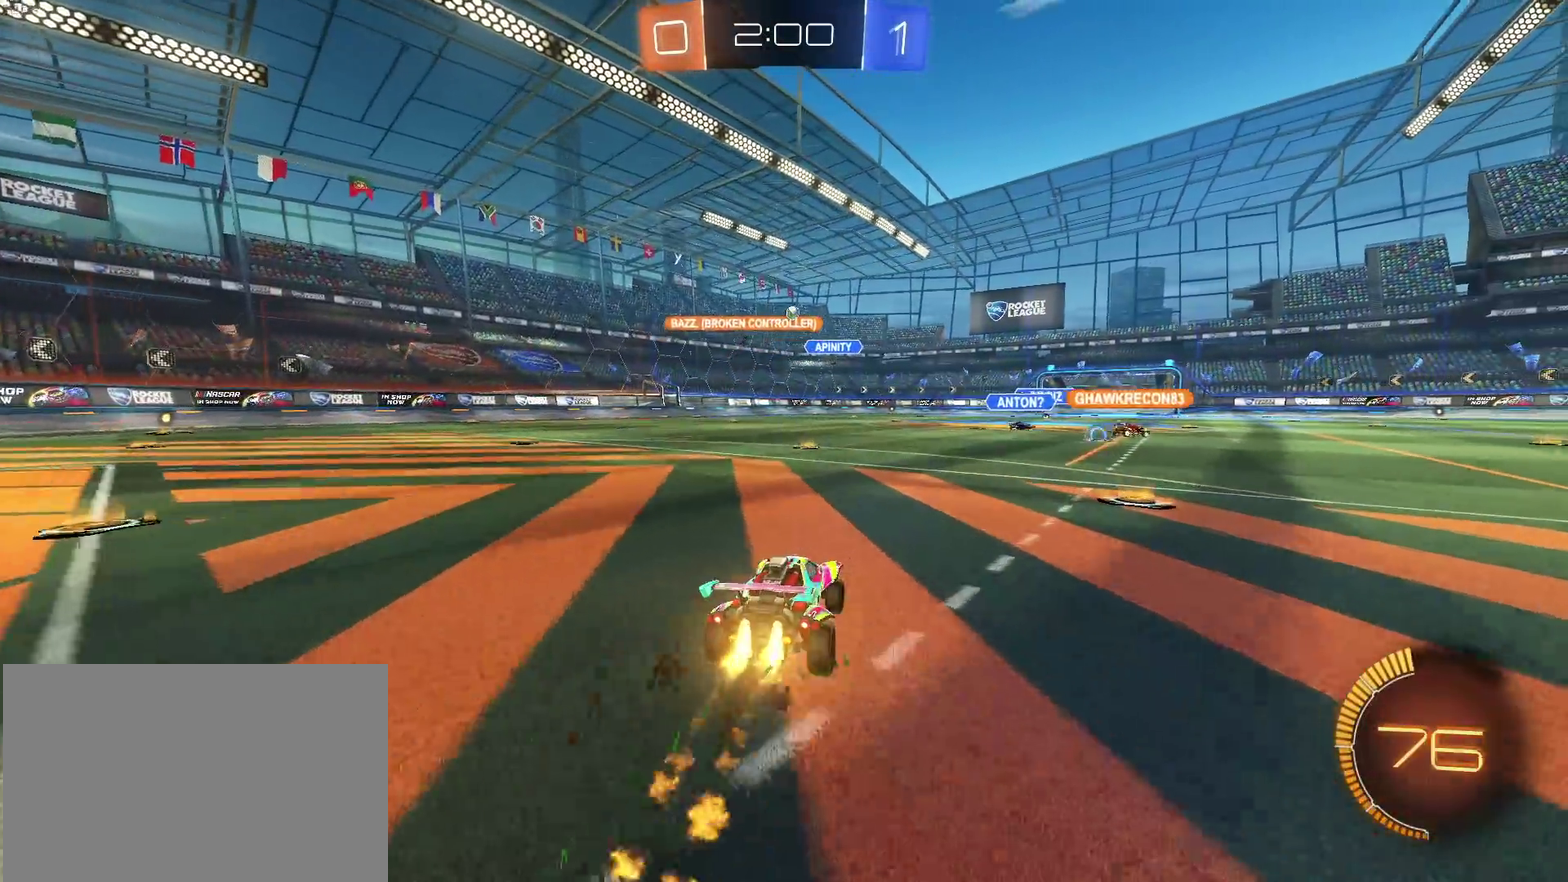
{"buttons": [], "left_stick": "center", "right_stick": "center", "events": [[150, "R1", "up"], [200, "left_stick", "left"], [350, "left_stick", "center"]]}
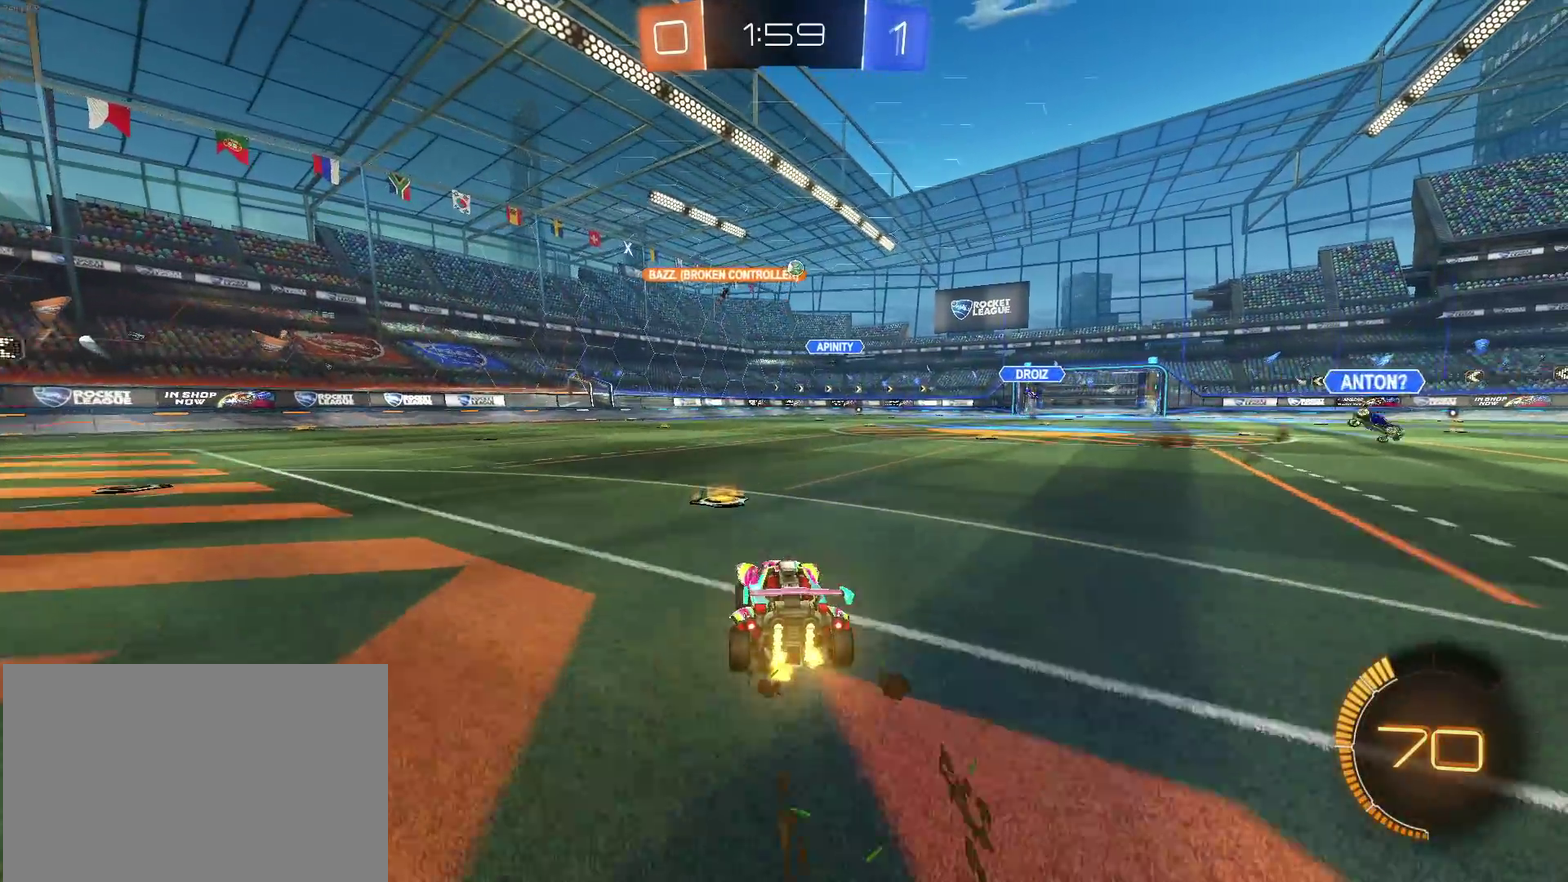
{"buttons": [], "left_stick": "right", "right_stick": "center", "events": [[83, "left_stick", "down-right"], [500, "left_stick", "right"]]}
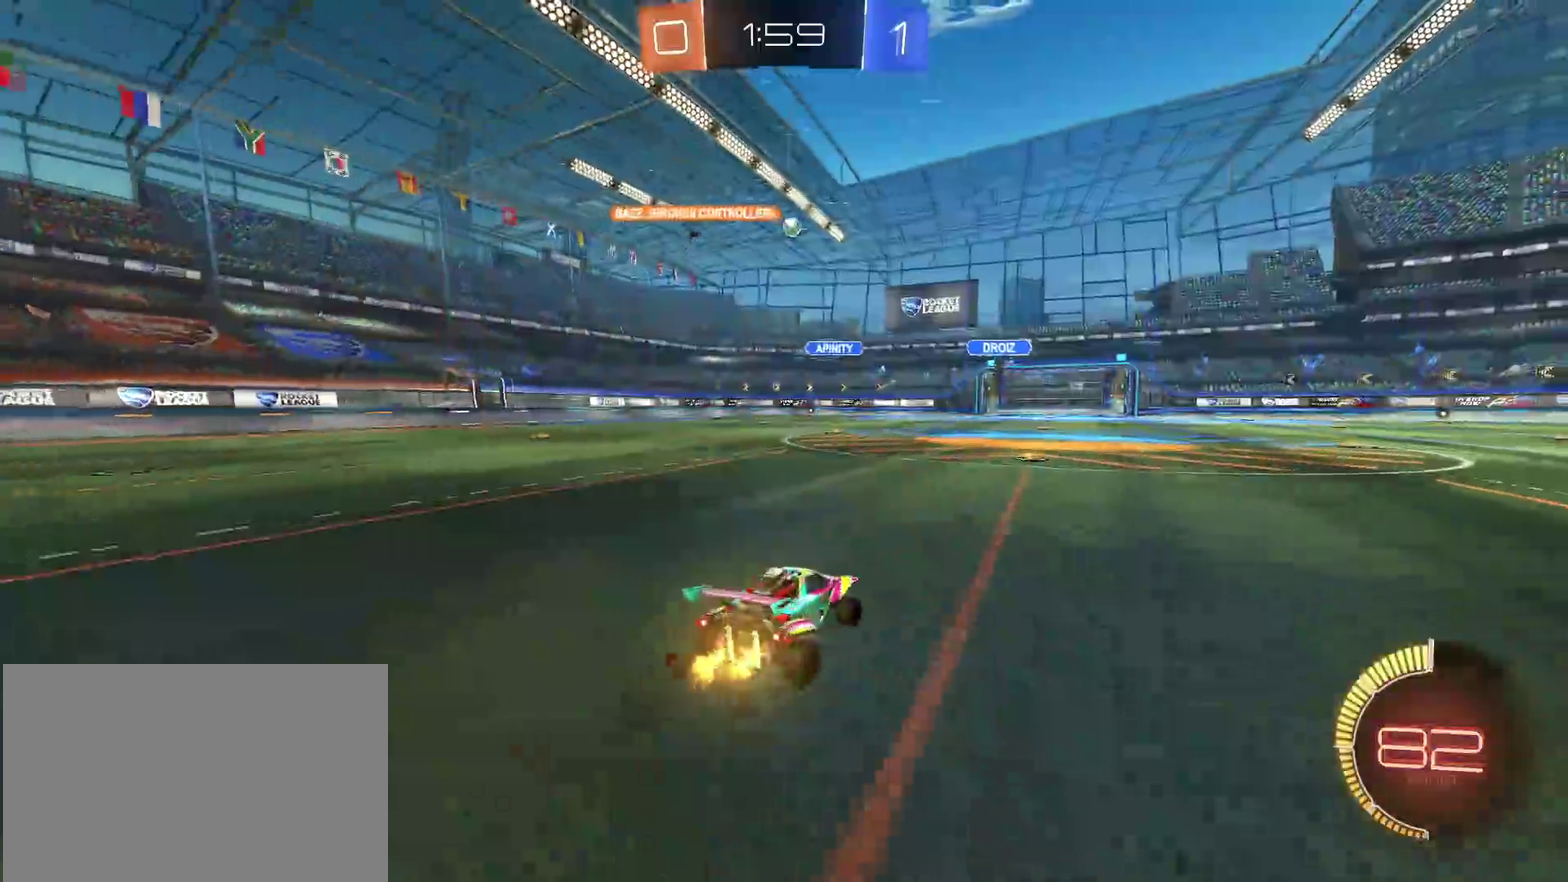
{"buttons": ["SQUARE"], "left_stick": "left", "right_stick": "center", "events": [[183, "left_stick", "center"], [367, "left_stick", "left"], [417, "SQUARE", "down"]]}
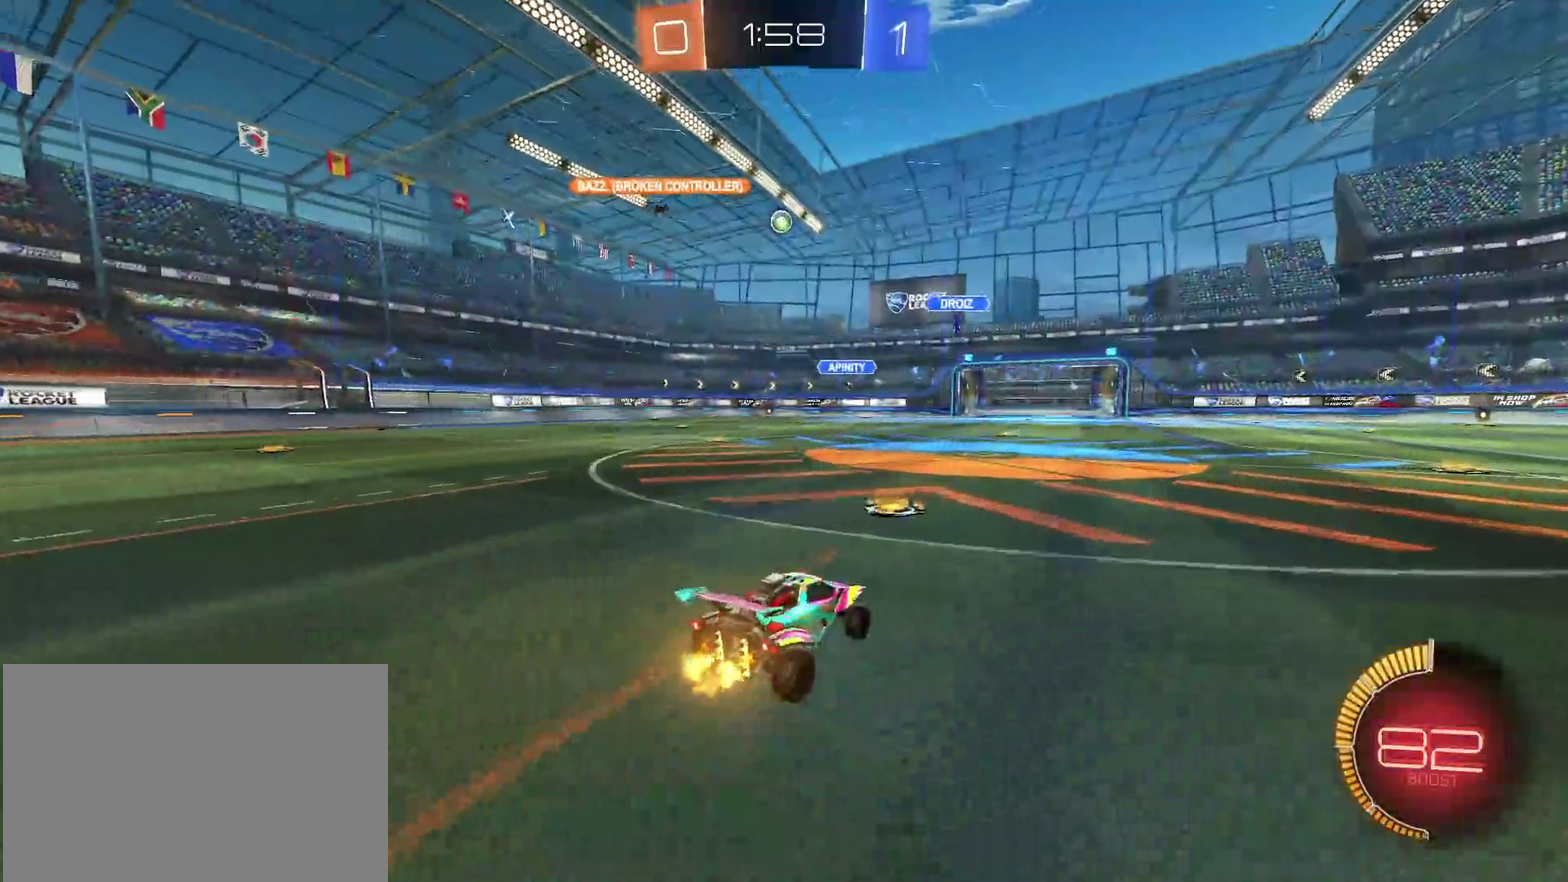
{"buttons": [], "left_stick": "center", "right_stick": "center", "events": [[83, "SQUARE", "up"], [300, "left_stick", "center"]]}
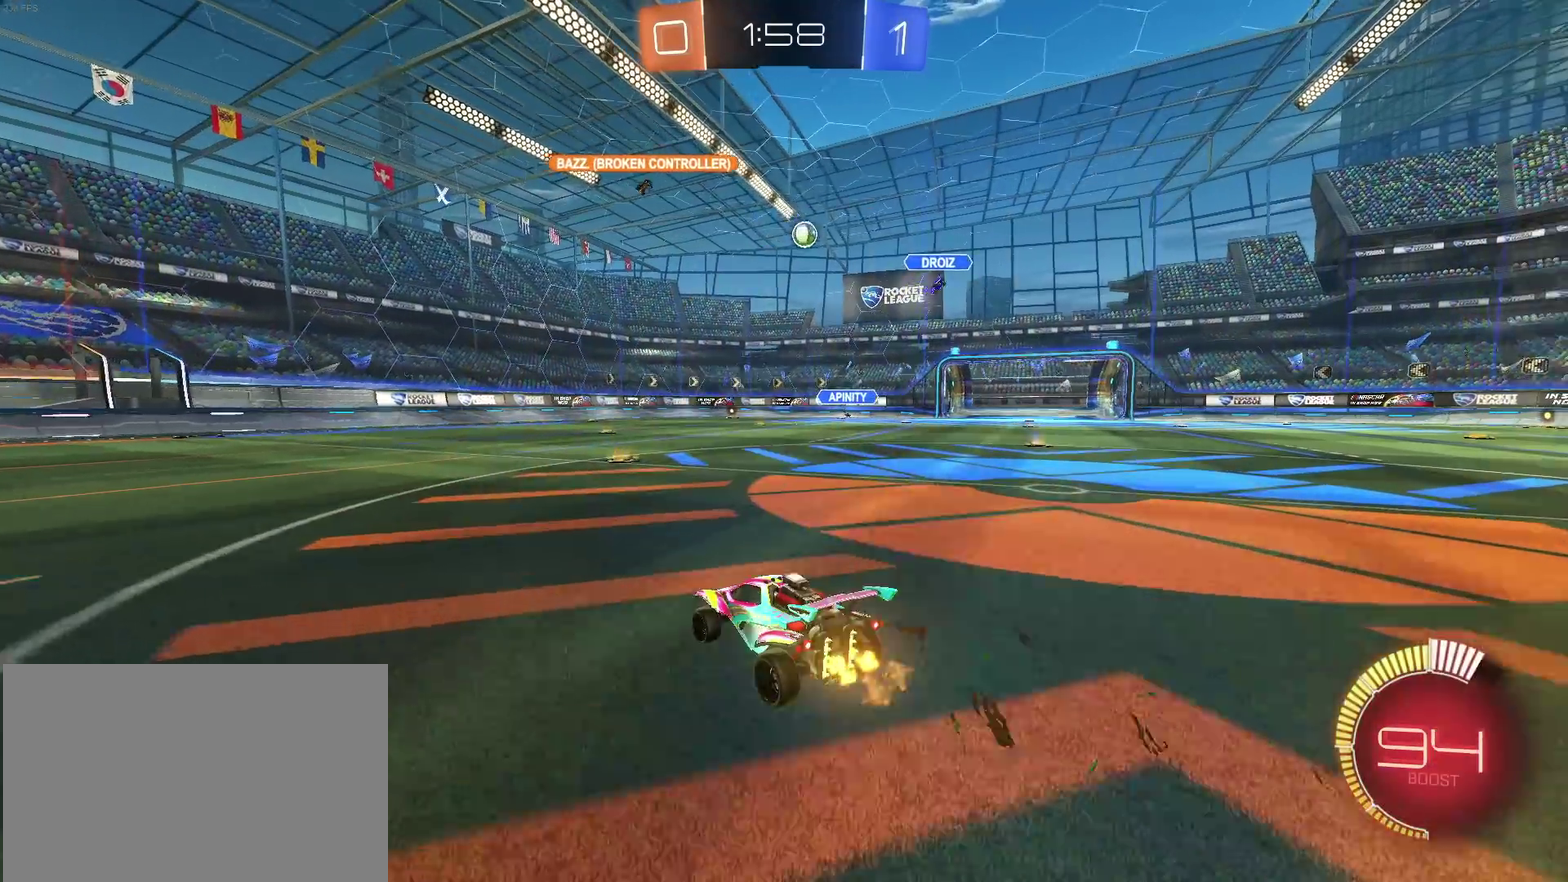
{"buttons": [], "left_stick": "down-right", "right_stick": "center", "events": [[67, "left_stick", "down-right"], [100, "R1", "down"], [200, "left_stick", "right"], [267, "left_stick", "center"], [317, "R1", "up"], [350, "left_stick", "down-right"]]}
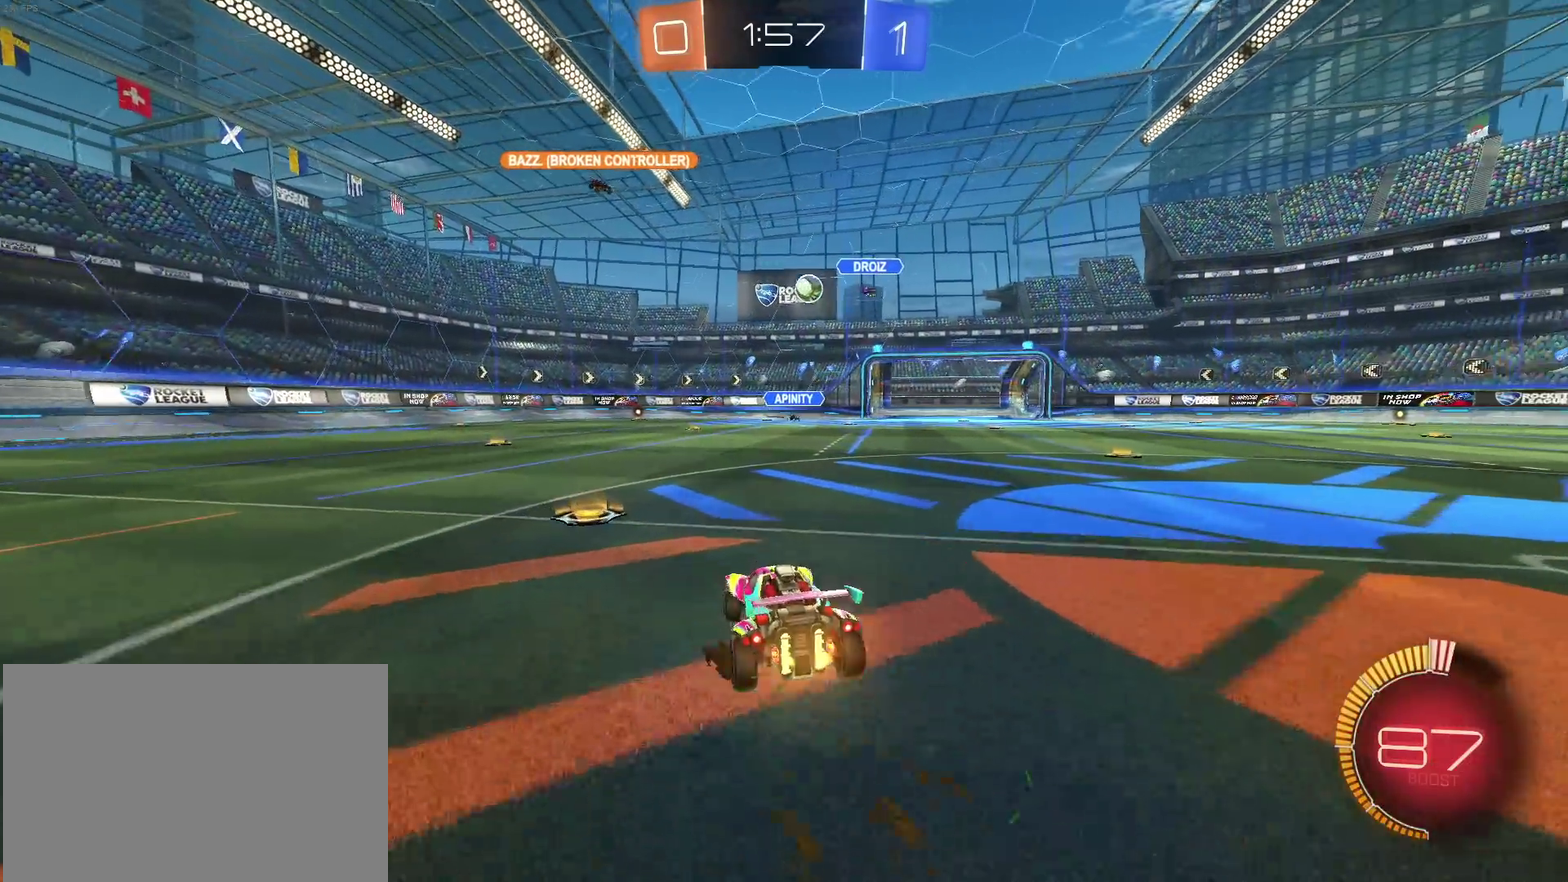
{"buttons": [], "left_stick": "down-right", "right_stick": "center", "events": [[33, "left_stick", "right"], [83, "left_stick", "center"], [283, "L2", "down"], [317, "left_stick", "down-right"], [500, "L2", "up"]]}
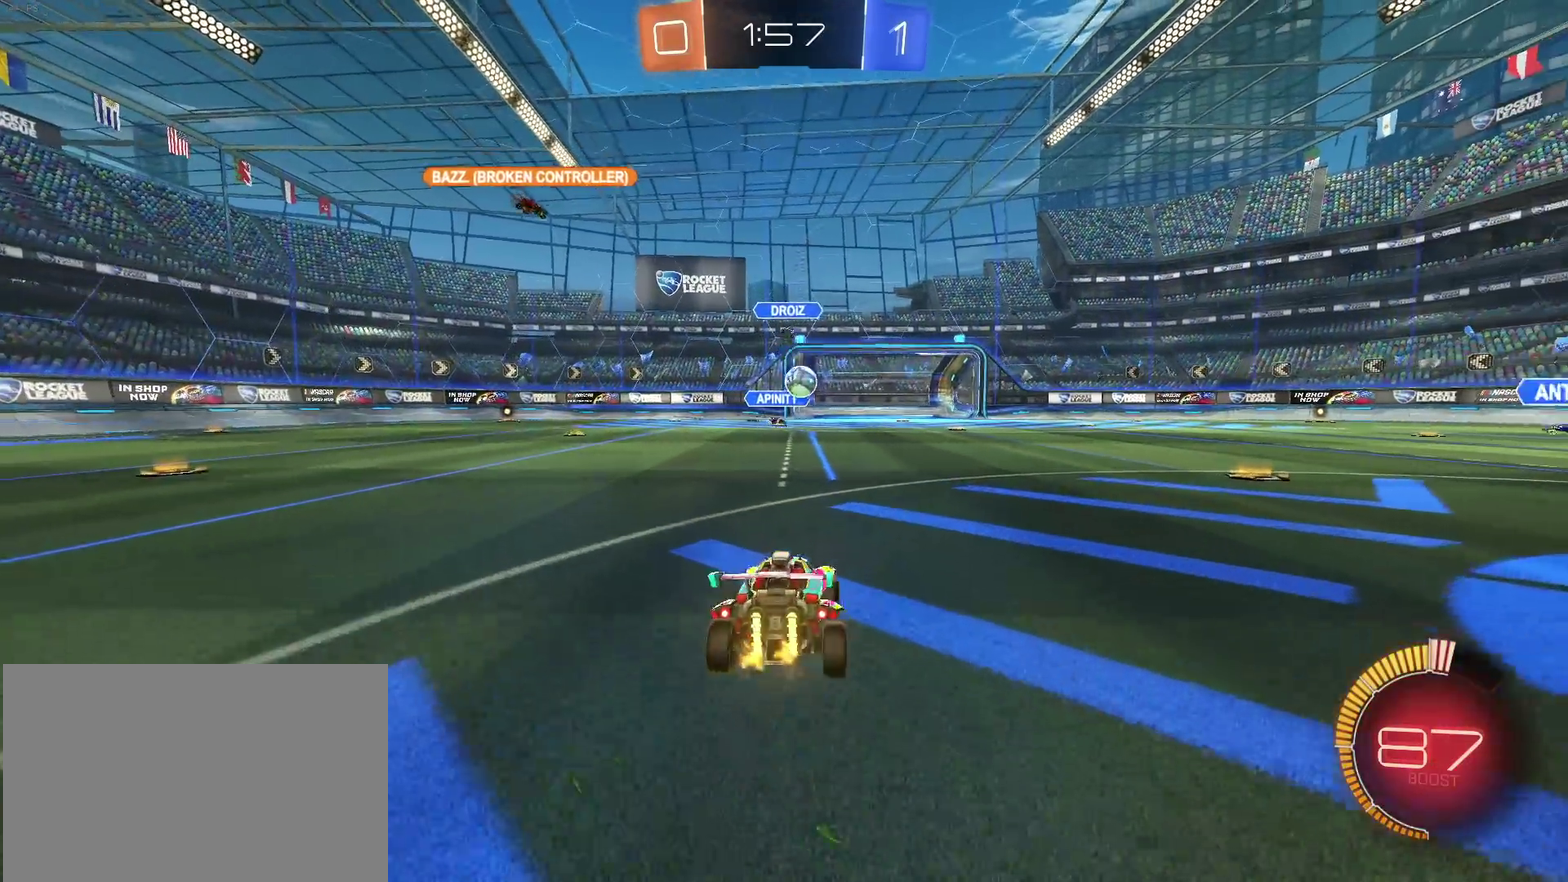
{"buttons": ["SQUARE"], "left_stick": "down-right", "right_stick": "center", "events": [[67, "left_stick", "right"], [267, "left_stick", "center"], [367, "left_stick", "down-right"], [467, "SQUARE", "down"]]}
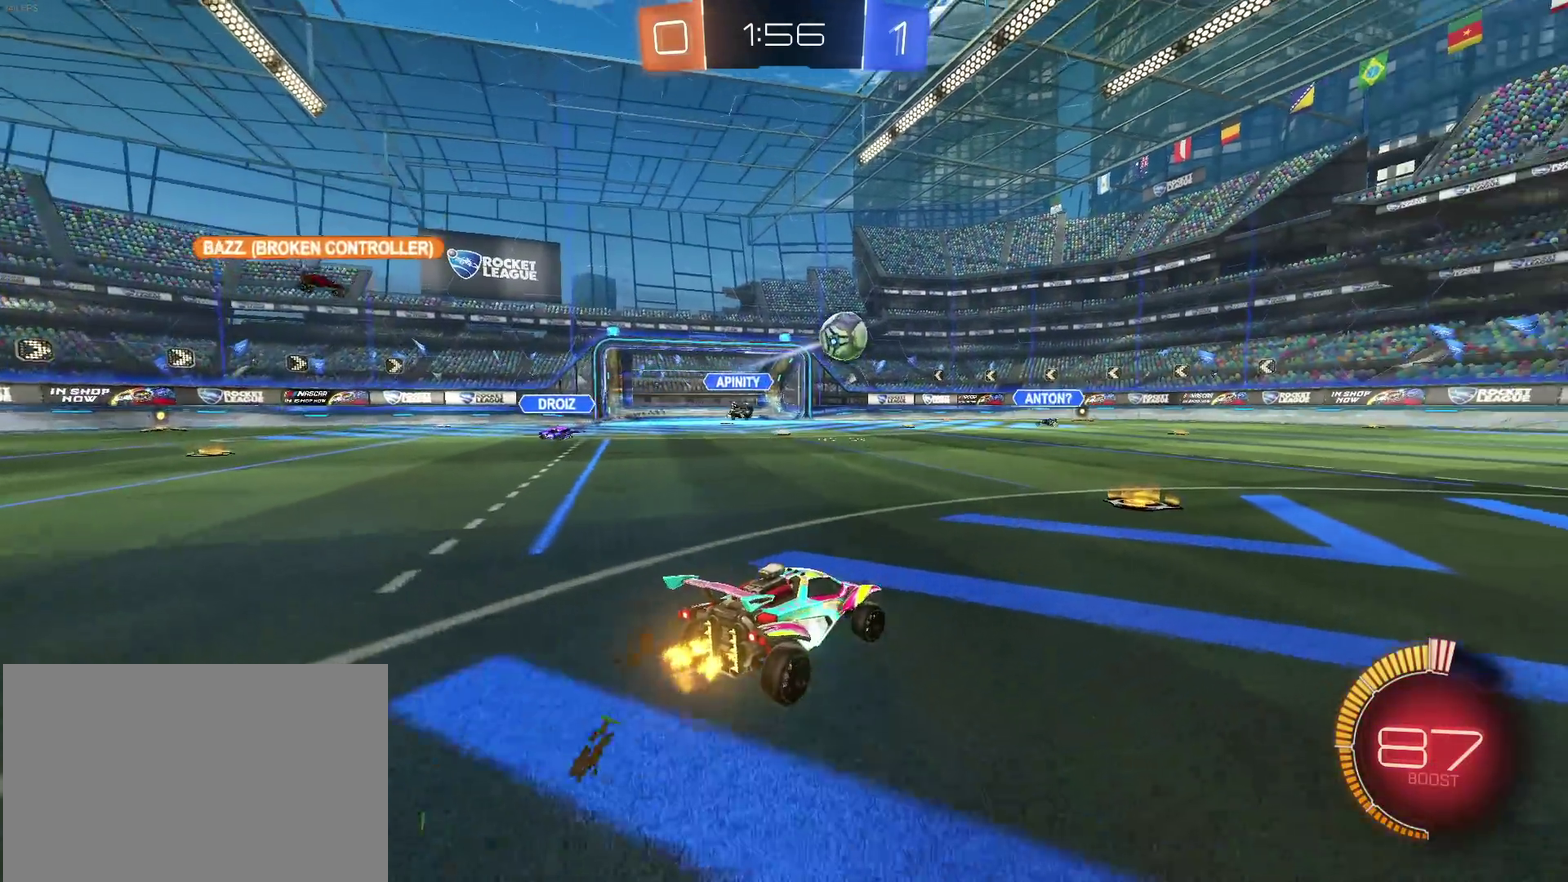
{"buttons": ["R1"], "left_stick": "down-right", "right_stick": "center", "events": [[50, "SQUARE", "up"], [233, "TRIANGLE", "down"], [367, "TRIANGLE", "up"], [417, "R1", "down"]]}
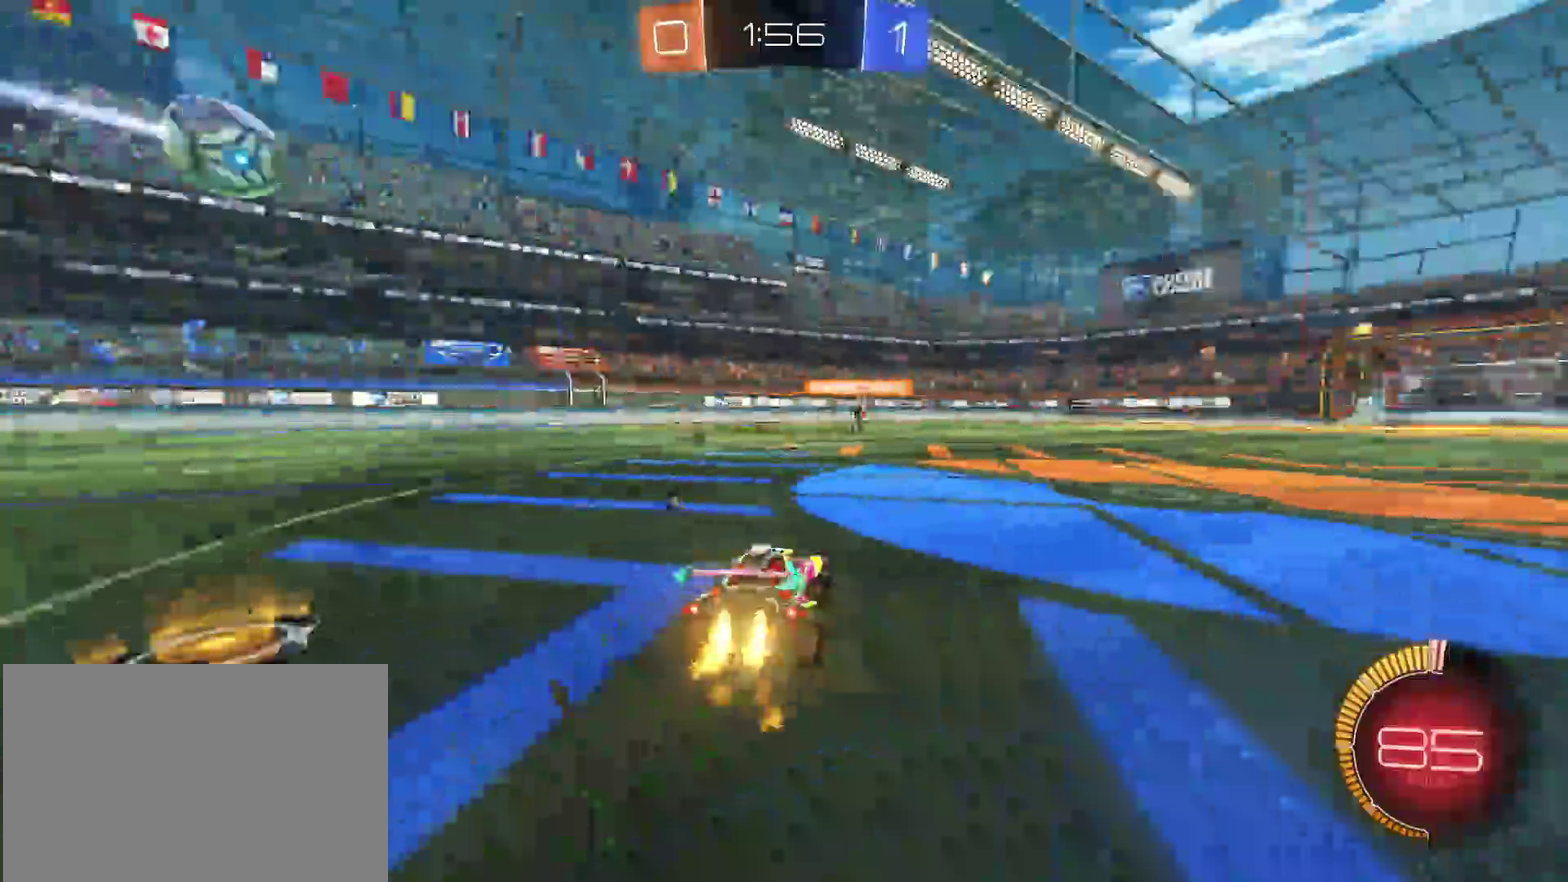
{"buttons": ["CROSS", "R1"], "left_stick": "up", "right_stick": "center", "events": [[350, "left_stick", "right"], [400, "left_stick", "up-right"], [433, "CROSS", "down"], [467, "left_stick", "up"]]}
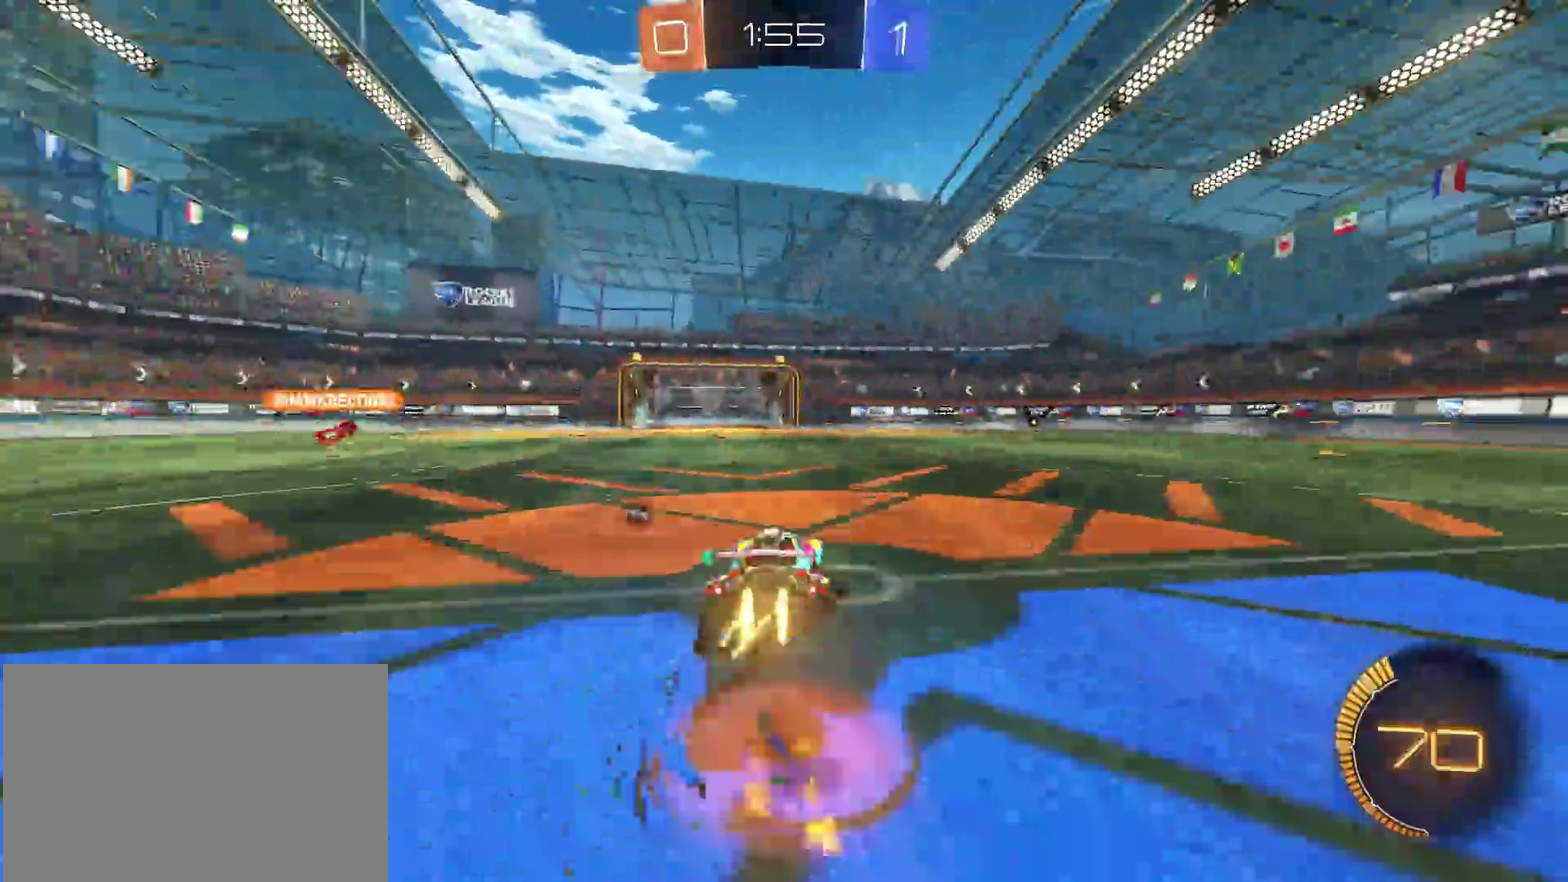
{"buttons": [], "left_stick": "center", "right_stick": "center", "events": [[33, "CROSS", "up"], [83, "CROSS", "down"], [167, "left_stick", "up-left"], [200, "CROSS", "up"], [200, "R1", "up"], [250, "left_stick", "center"], [317, "TRIANGLE", "down"], [417, "TRIANGLE", "up"]]}
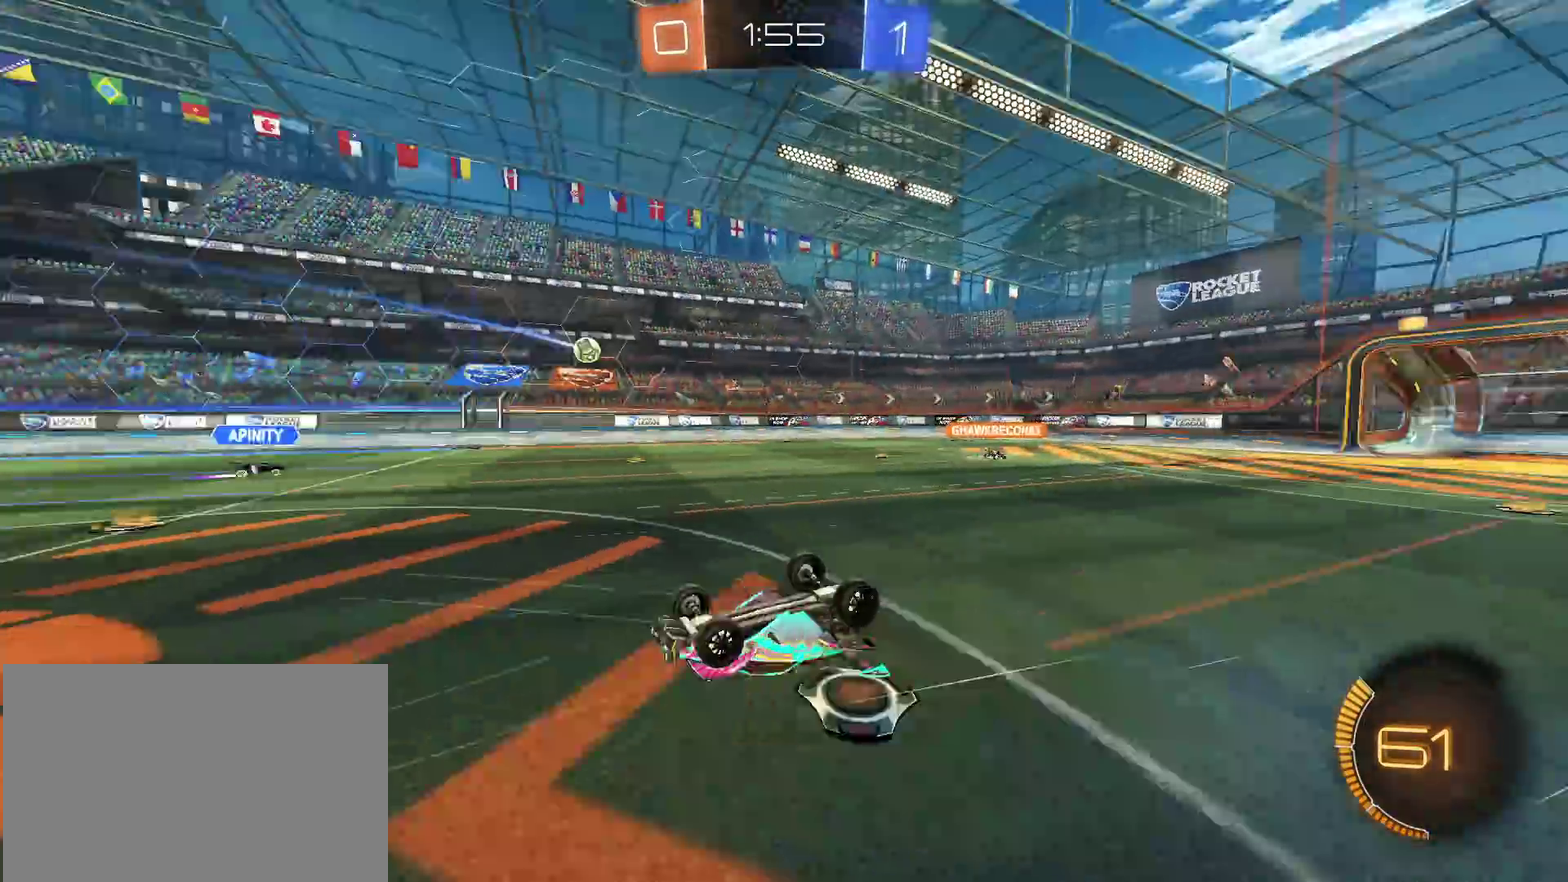
{"buttons": [], "left_stick": "center", "right_stick": "center", "events": []}
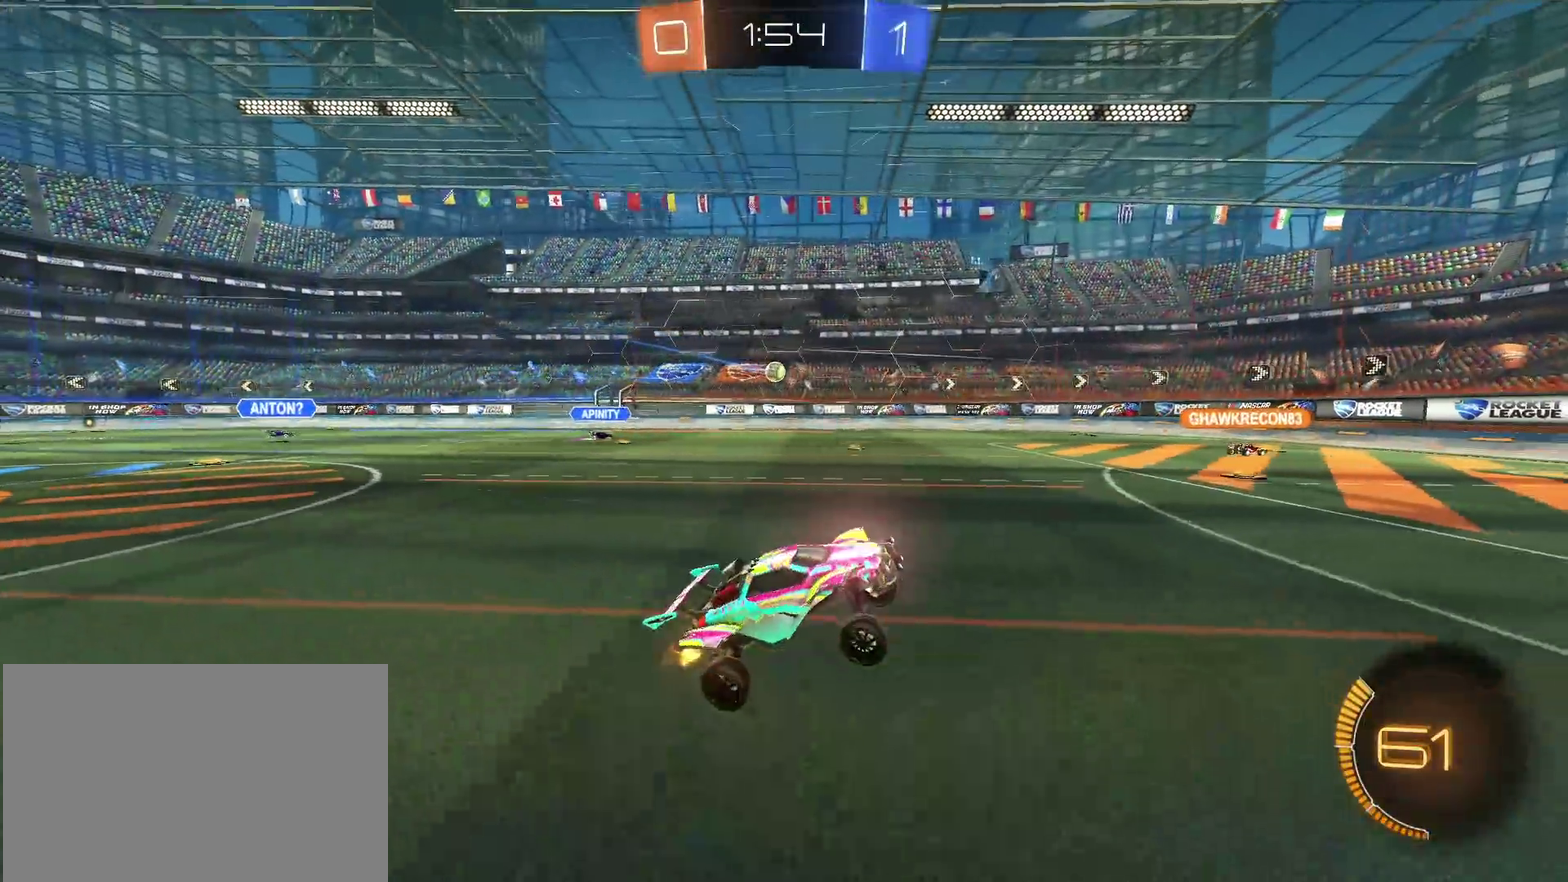
{"buttons": [], "left_stick": "center", "right_stick": "center", "events": [[150, "left_stick", "down-right"], [300, "left_stick", "center"]]}
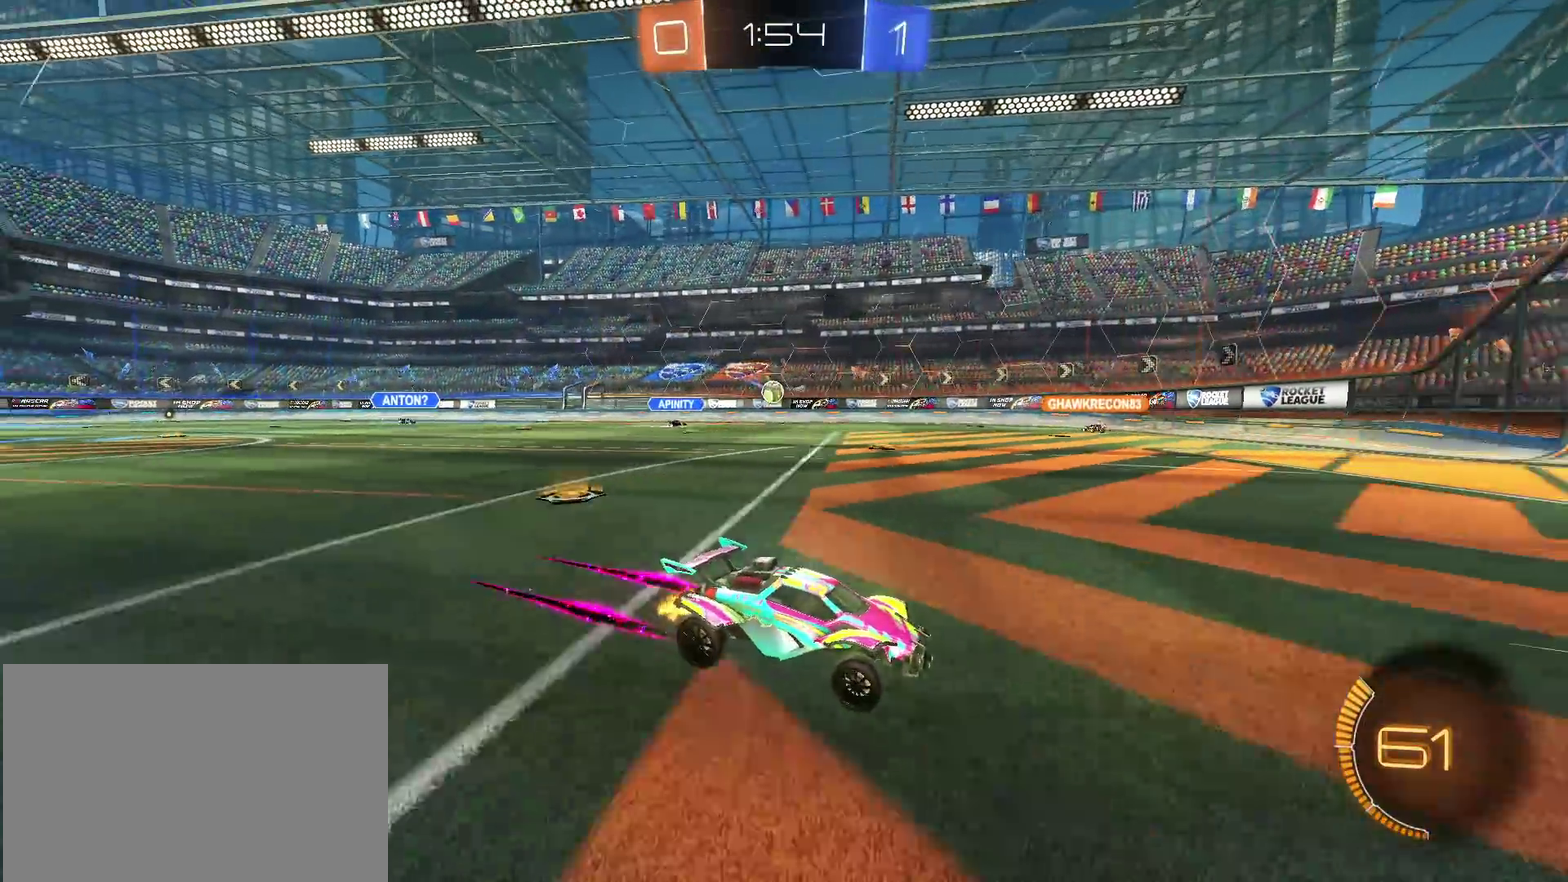
{"buttons": [], "left_stick": "center", "right_stick": "center", "events": [[50, "left_stick", "left"], [117, "SQUARE", "down"], [267, "SQUARE", "up"], [417, "left_stick", "center"]]}
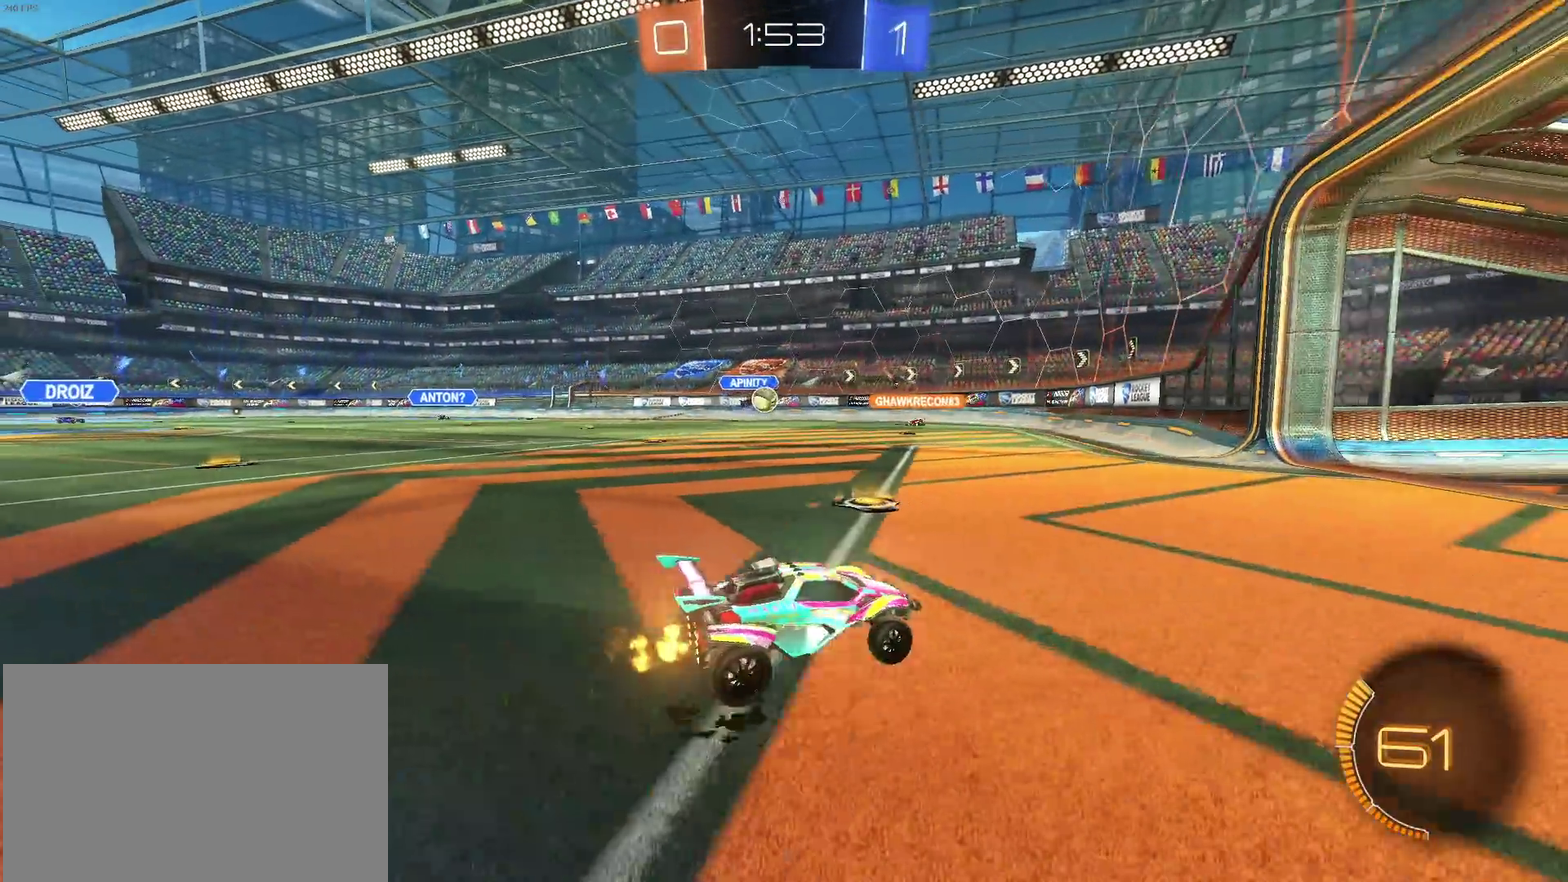
{"buttons": ["R1"], "left_stick": "left", "right_stick": "center", "events": [[17, "left_stick", "left"], [33, "L2", "down"], [250, "L2", "up"], [267, "left_stick", "center"], [433, "left_stick", "left"], [500, "R1", "down"]]}
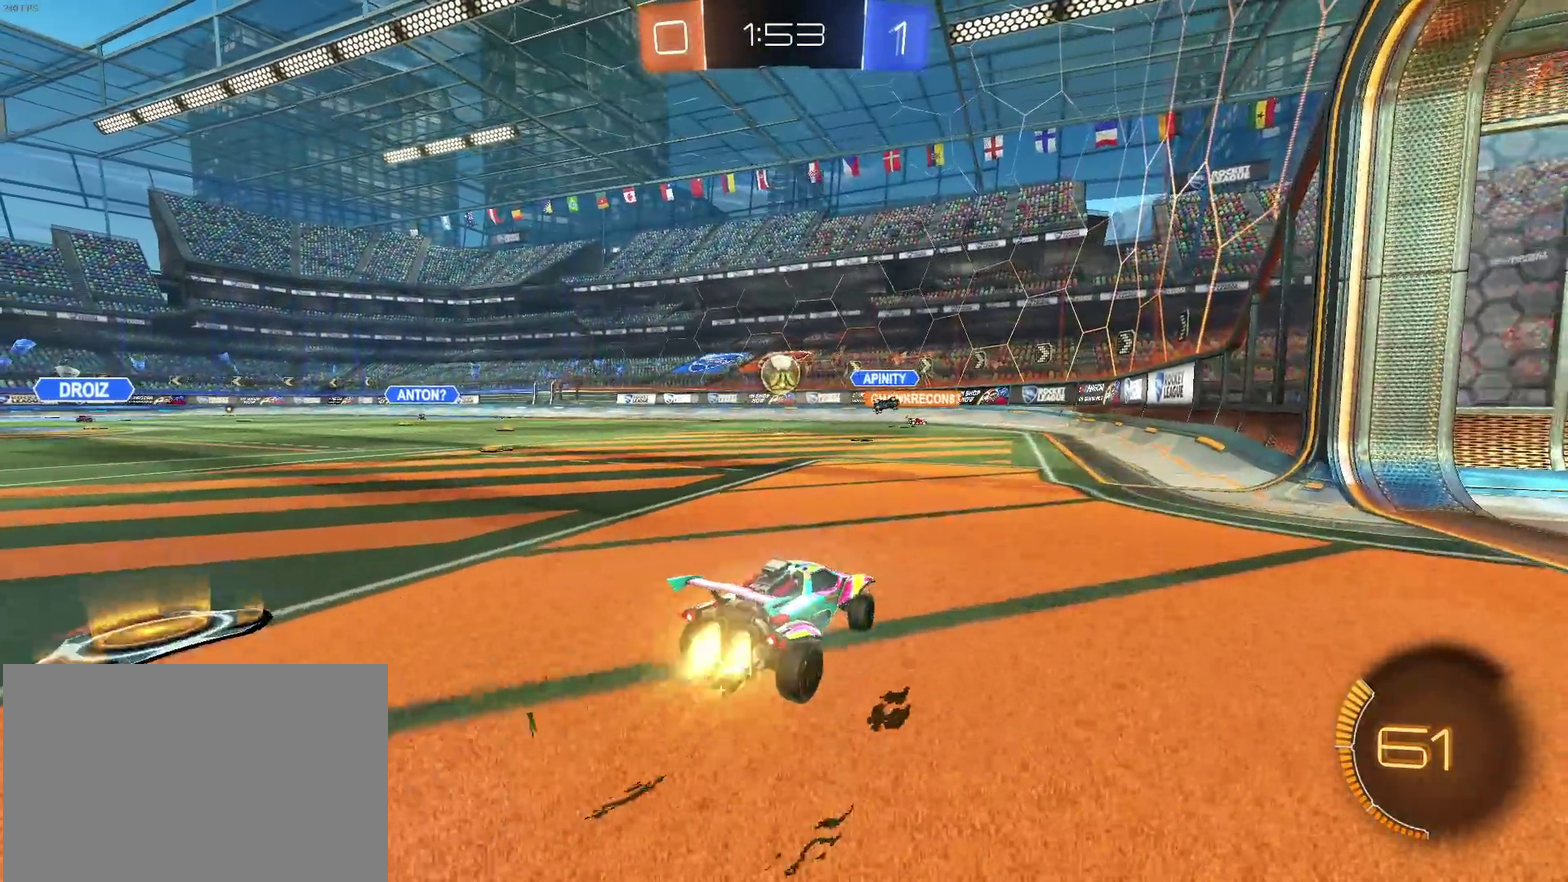
{"buttons": ["CROSS", "R1"], "left_stick": "center", "right_stick": "center", "events": [[33, "left_stick", "center"], [367, "left_stick", "left"], [467, "left_stick", "center"], [483, "CROSS", "down"]]}
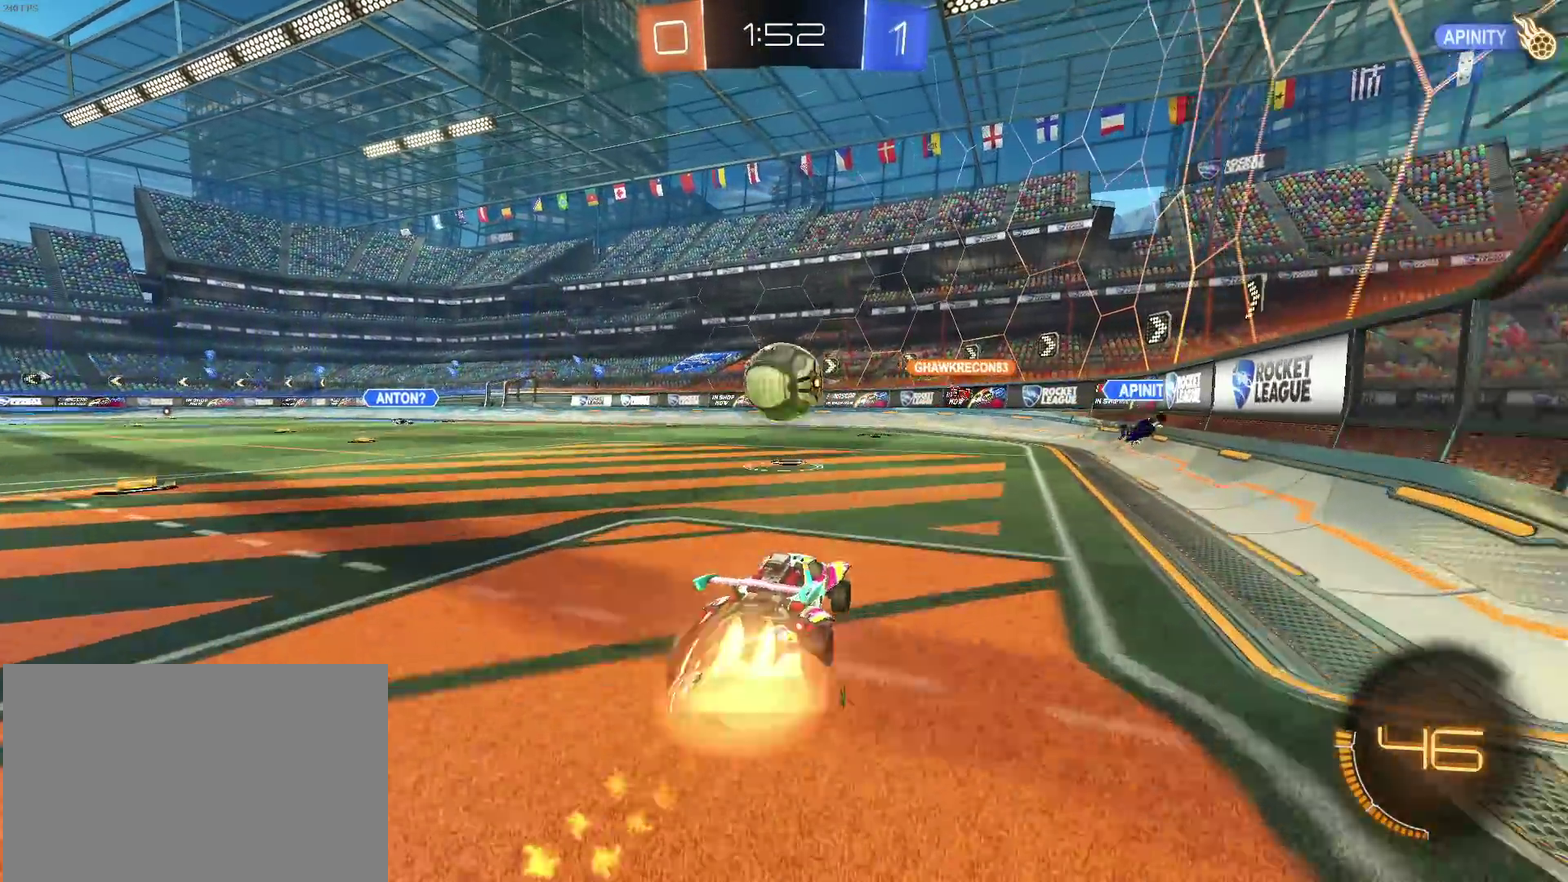
{"buttons": ["SQUARE", "R1"], "left_stick": "down-left", "right_stick": "center", "events": [[17, "R1", "up"], [33, "CROSS", "up"], [183, "left_stick", "up-left"], [233, "CROSS", "down"], [283, "R1", "down"], [283, "SQUARE", "down"], [300, "CROSS", "up"], [317, "left_stick", "down-left"]]}
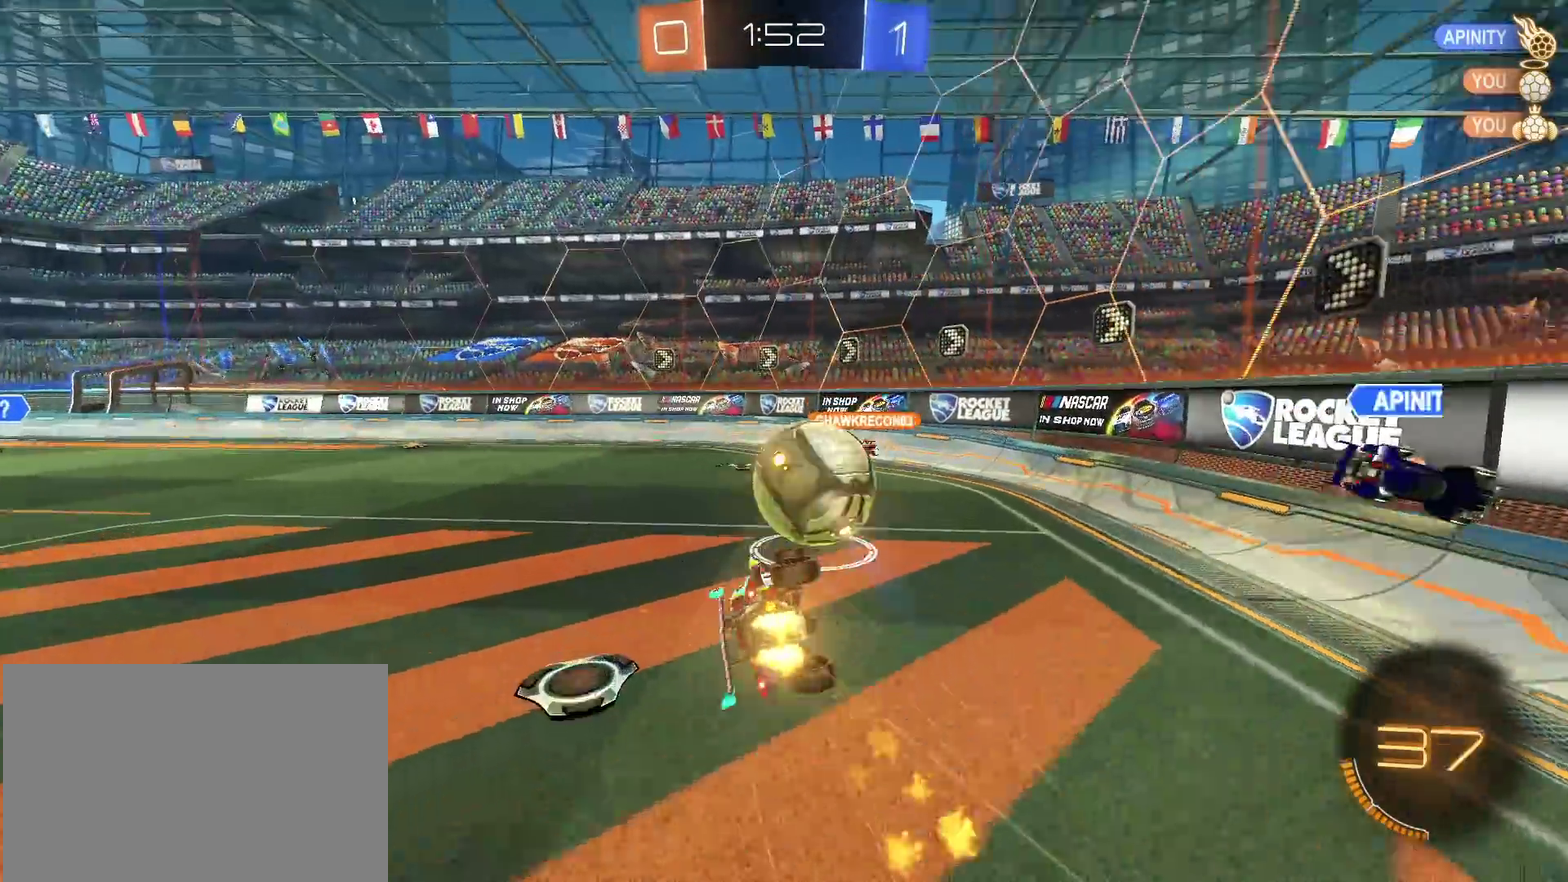
{"buttons": ["SQUARE"], "left_stick": "down-left", "right_stick": "center", "events": [[300, "R1", "up"]]}